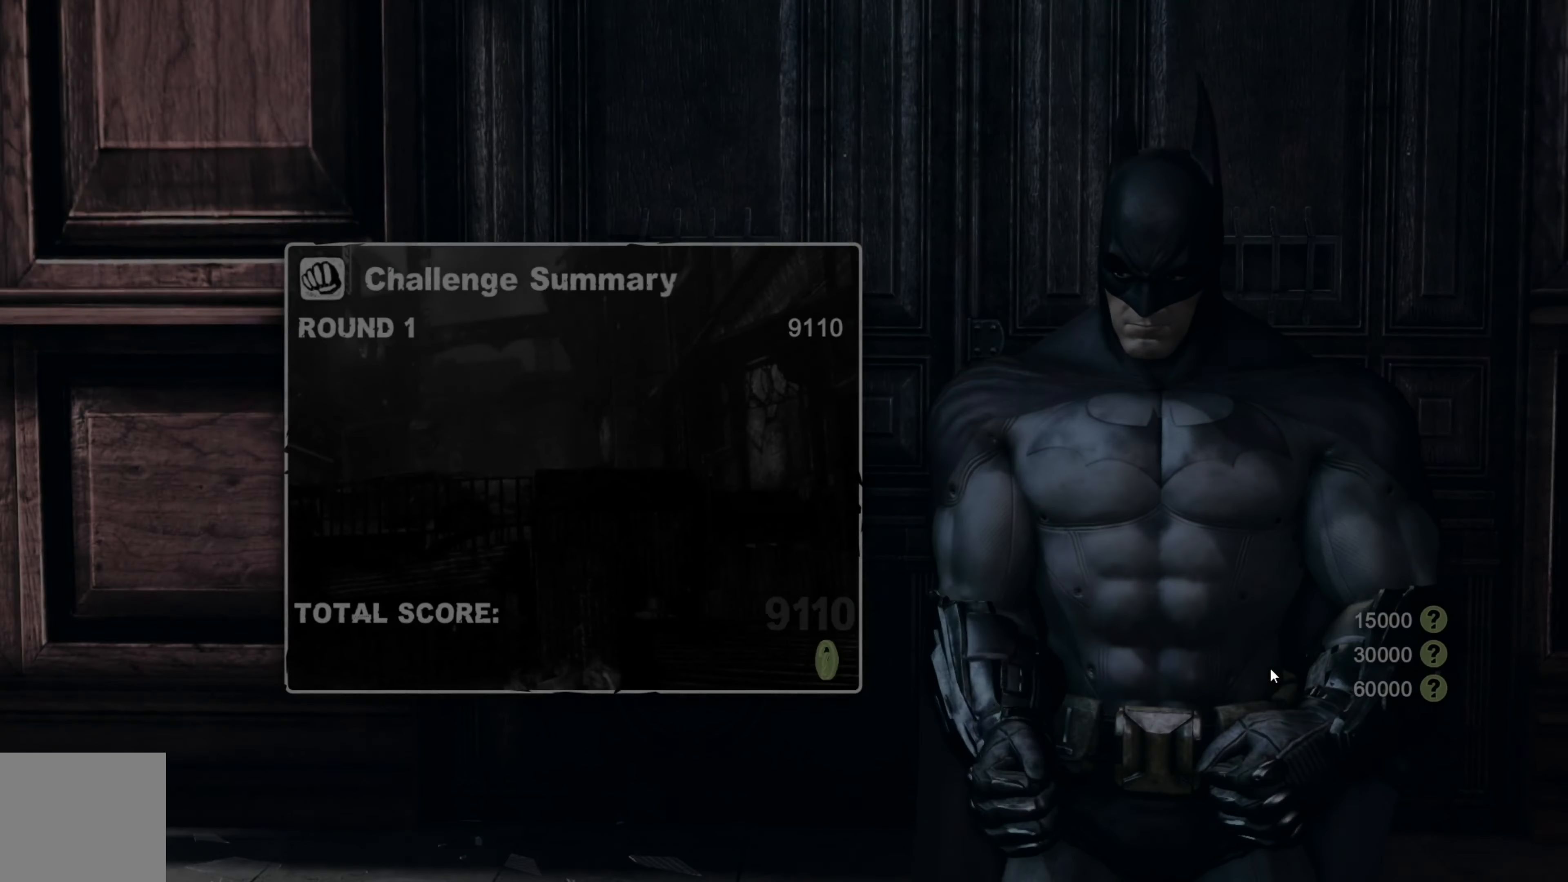
Gameplay with a controller (Xbox layout); each line is a JSON object with the inputs held at the frame after it. "events" lists button and stick changes between this image and that frame as [ms after this image, input, new state], when the widget could be followed in between.
{"buttons": ["A"], "left_stick": "center", "right_stick": "center", "events": [[240, "A", "down"], [340, "A", "up"], [420, "A", "down"]]}
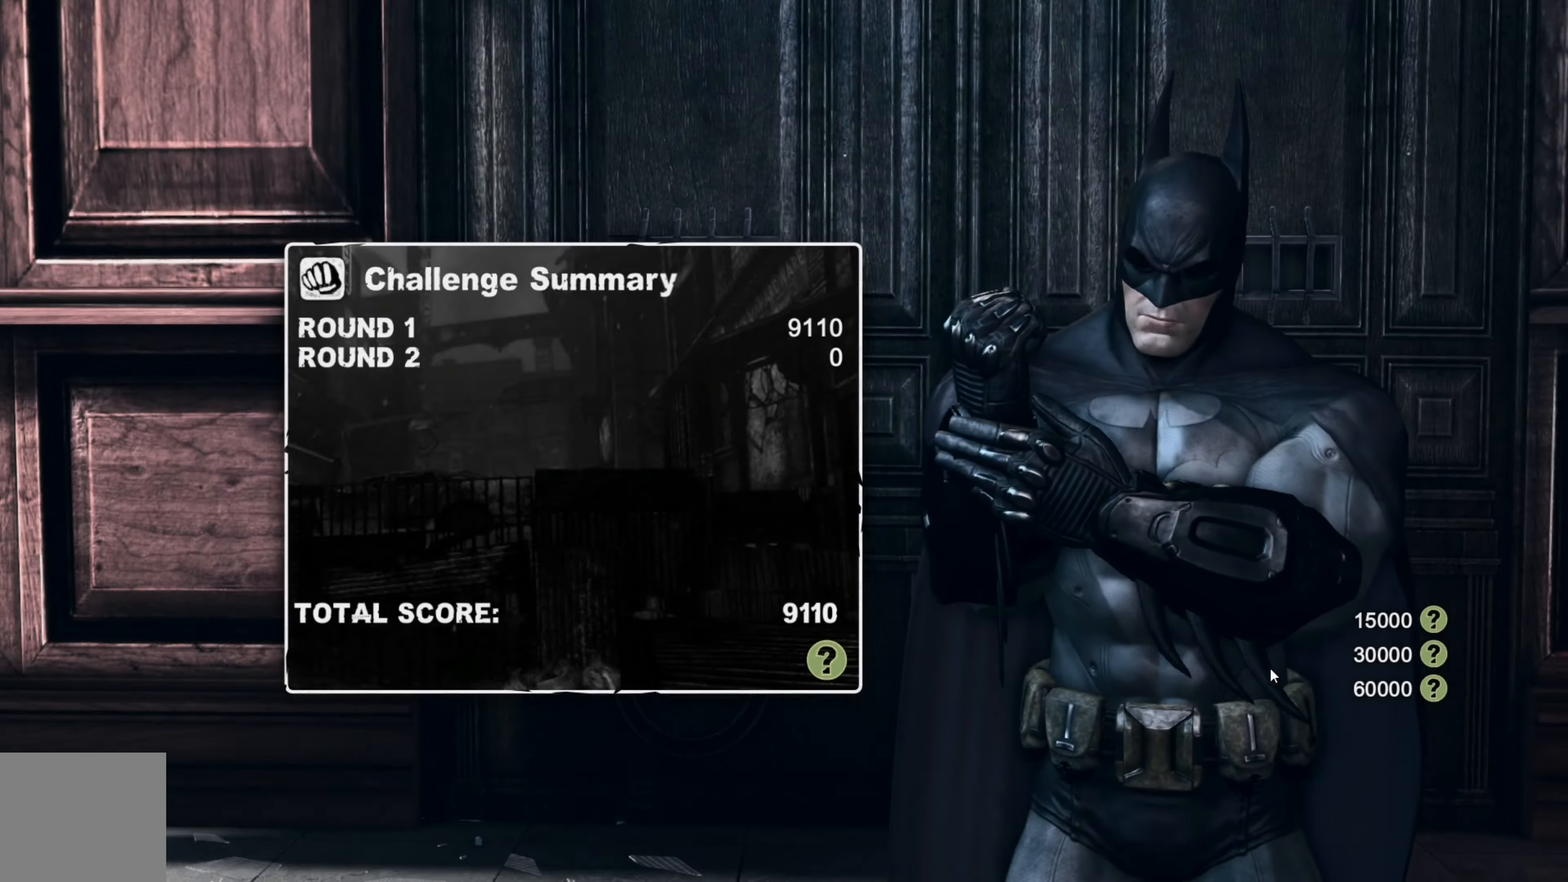
{"buttons": ["A"], "left_stick": "center", "right_stick": "center", "events": [[20, "A", "up"], [120, "A", "down"], [200, "A", "up"], [280, "A", "down"], [360, "A", "up"], [440, "A", "down"]]}
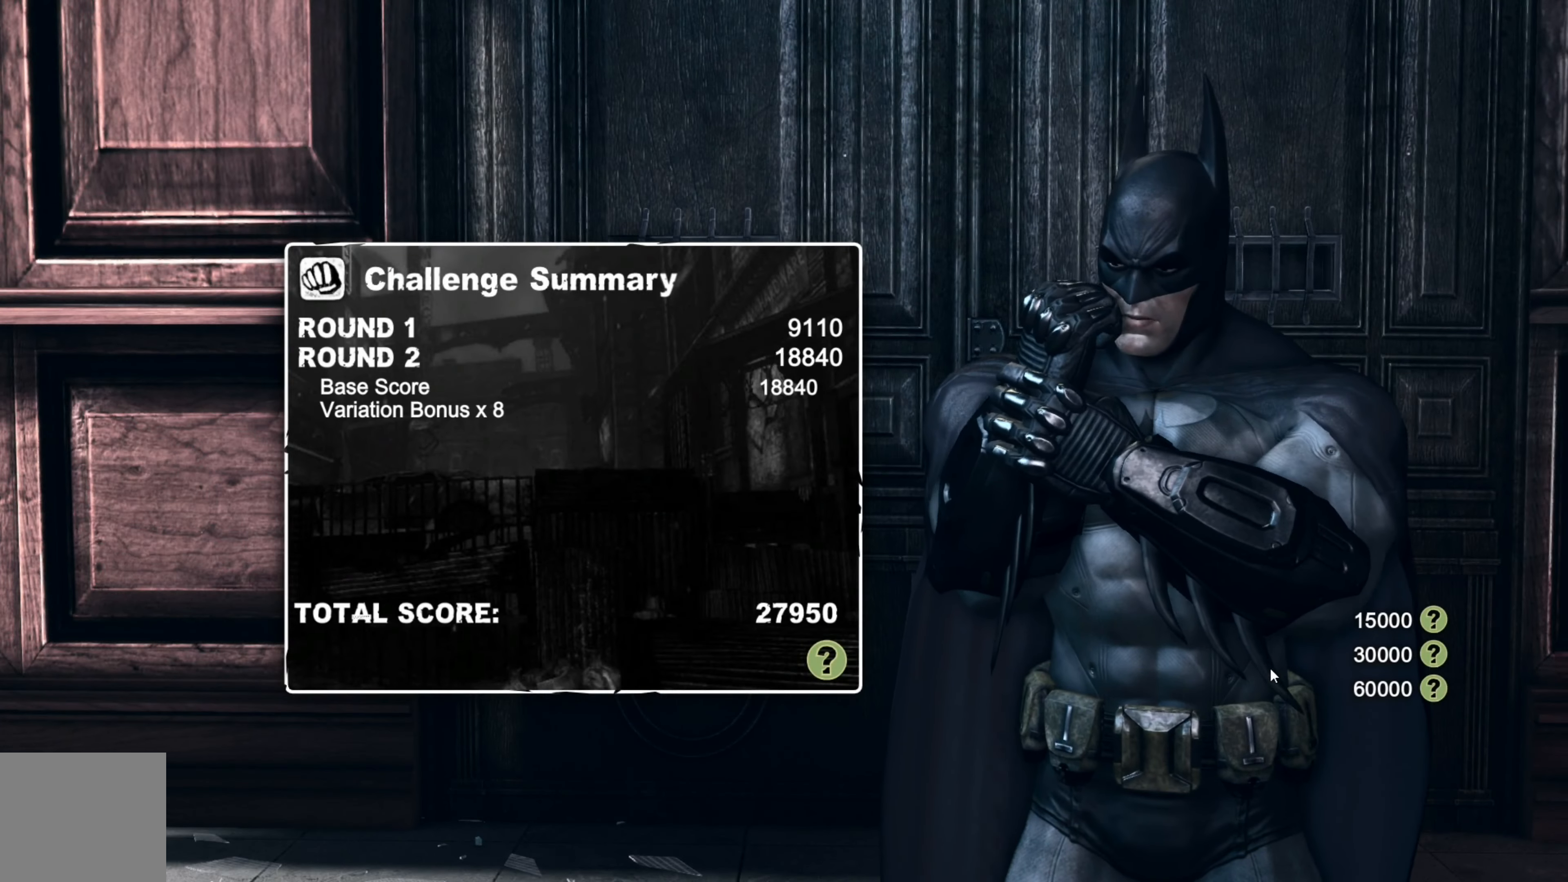
{"buttons": ["A"], "left_stick": "center", "right_stick": "center", "events": [[20, "A", "up"], [120, "A", "down"], [220, "A", "up"], [300, "A", "down"], [380, "A", "up"], [460, "A", "down"]]}
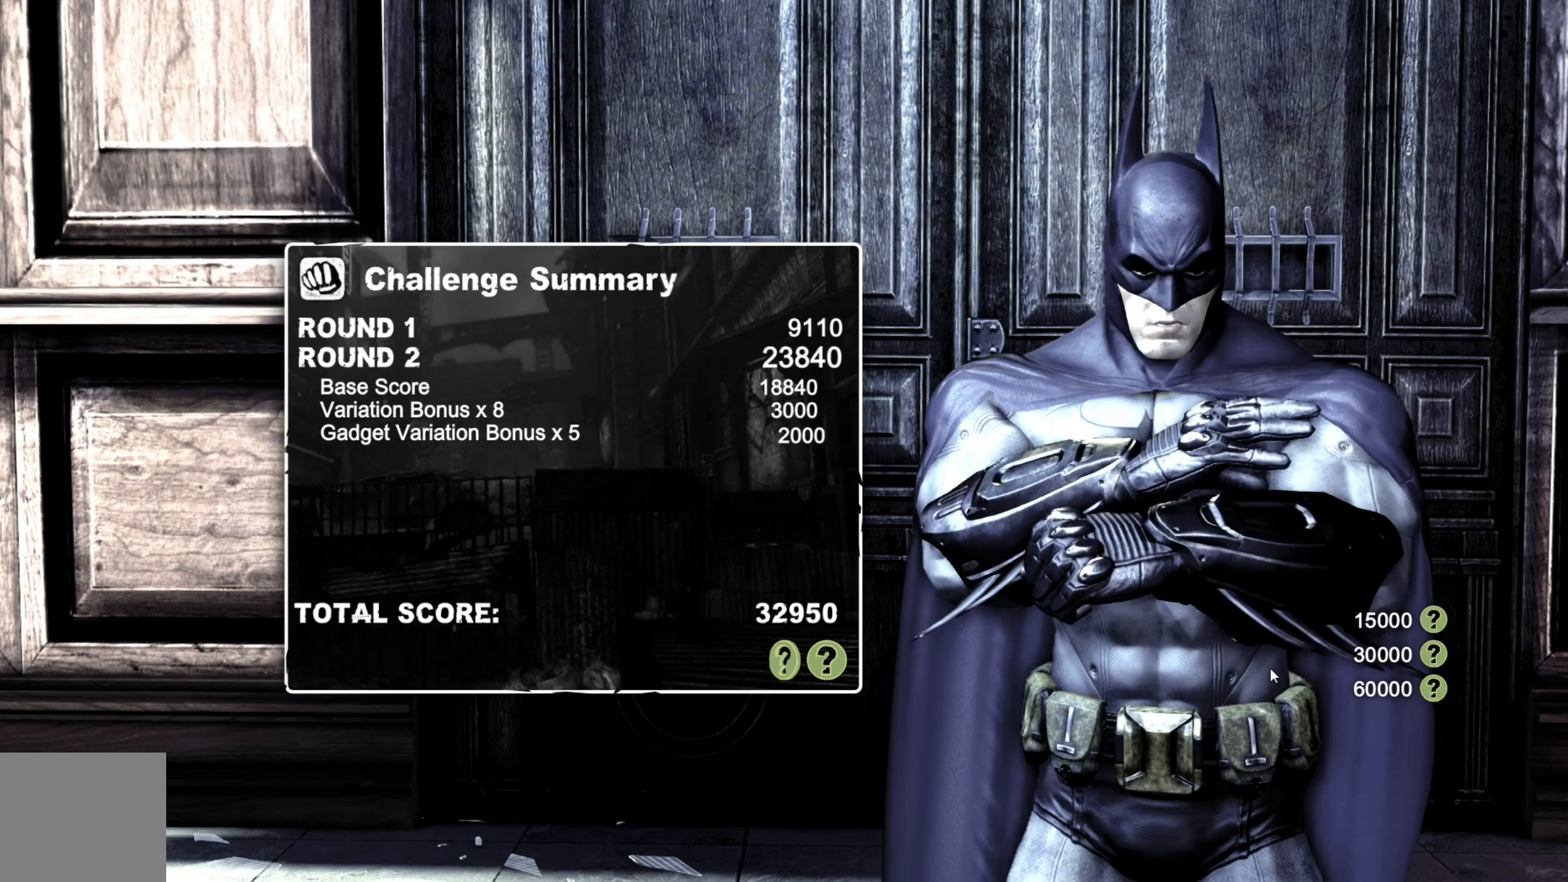
{"buttons": ["A"], "left_stick": "center", "right_stick": "center", "events": [[60, "A", "up"], [120, "A", "down"], [220, "A", "up"], [320, "A", "down"], [420, "A", "up"], [480, "A", "down"]]}
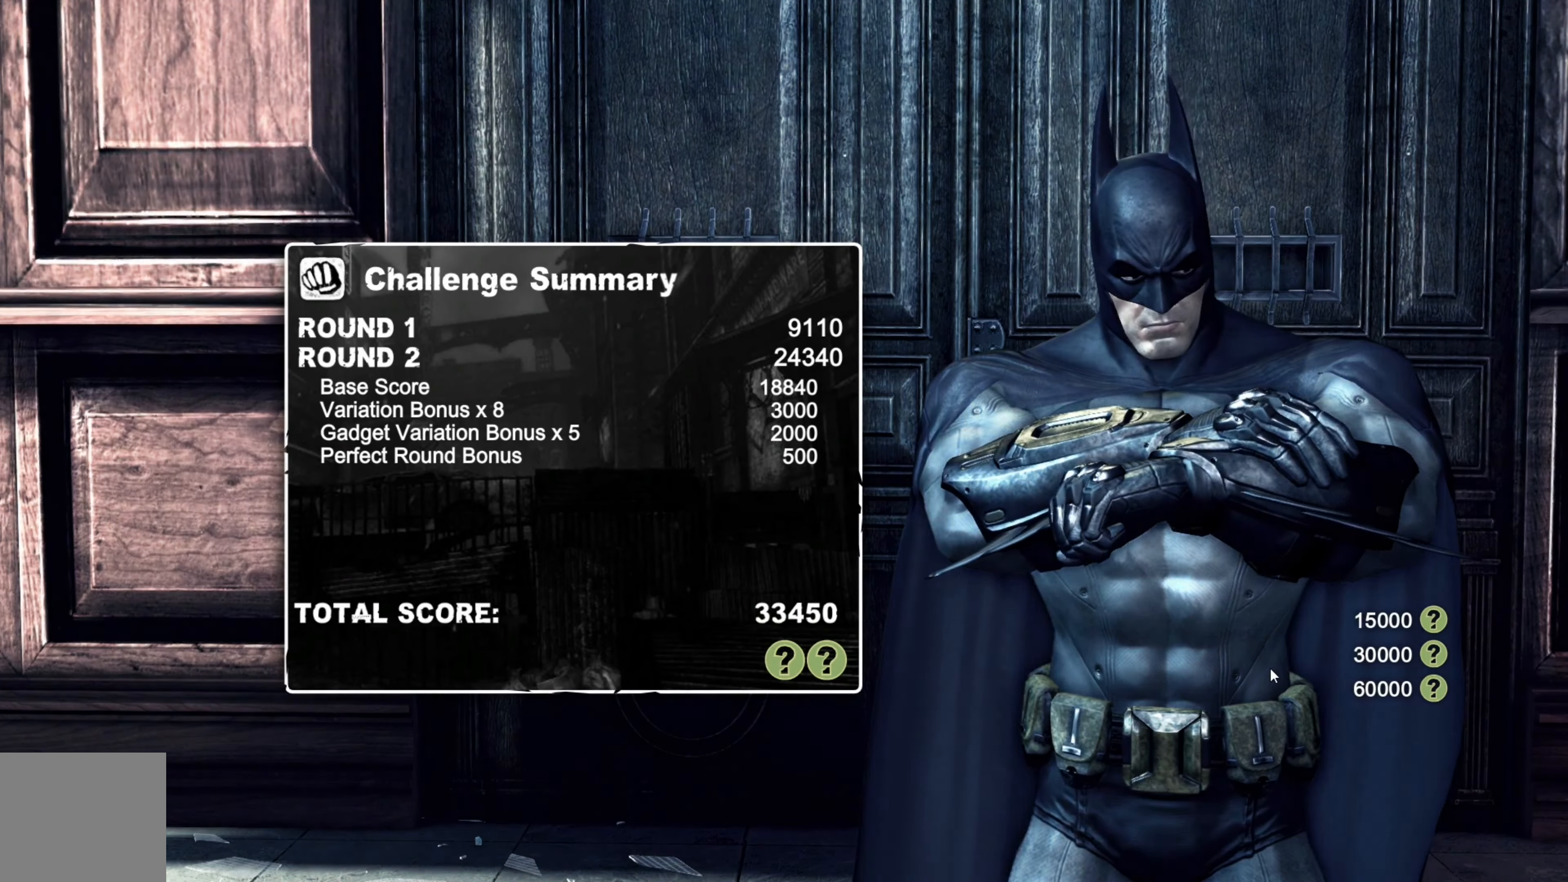
{"buttons": [], "left_stick": "center", "right_stick": "center", "events": [[80, "A", "up"], [160, "A", "down"], [240, "A", "up"], [340, "A", "down"], [420, "A", "up"]]}
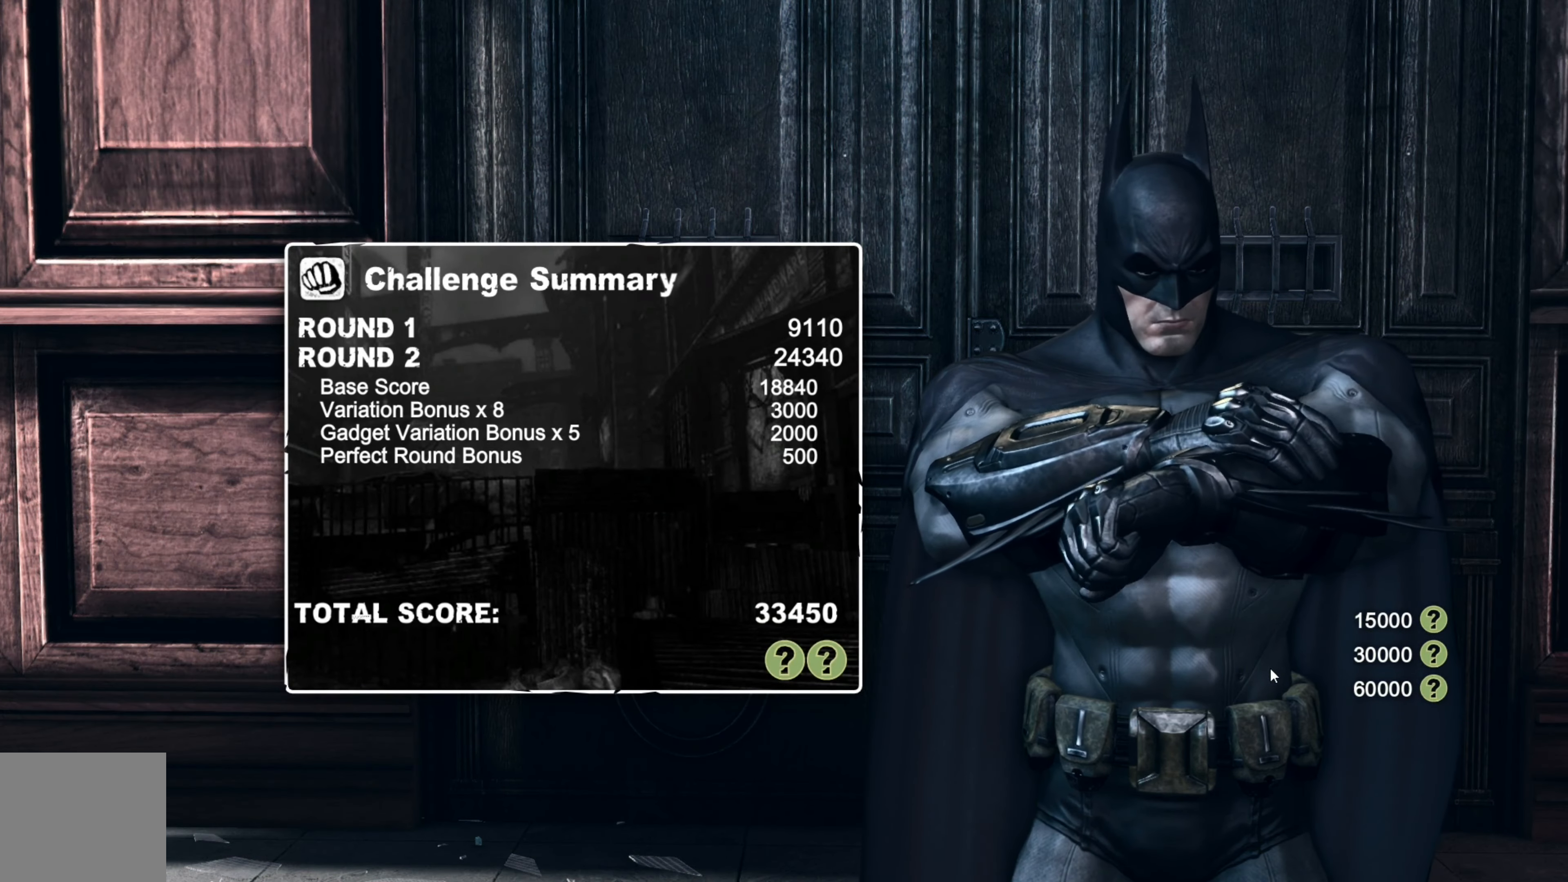
{"buttons": [], "left_stick": "up", "right_stick": "center", "events": [[200, "A", "down"], [280, "A", "up"], [440, "left_stick", "up"]]}
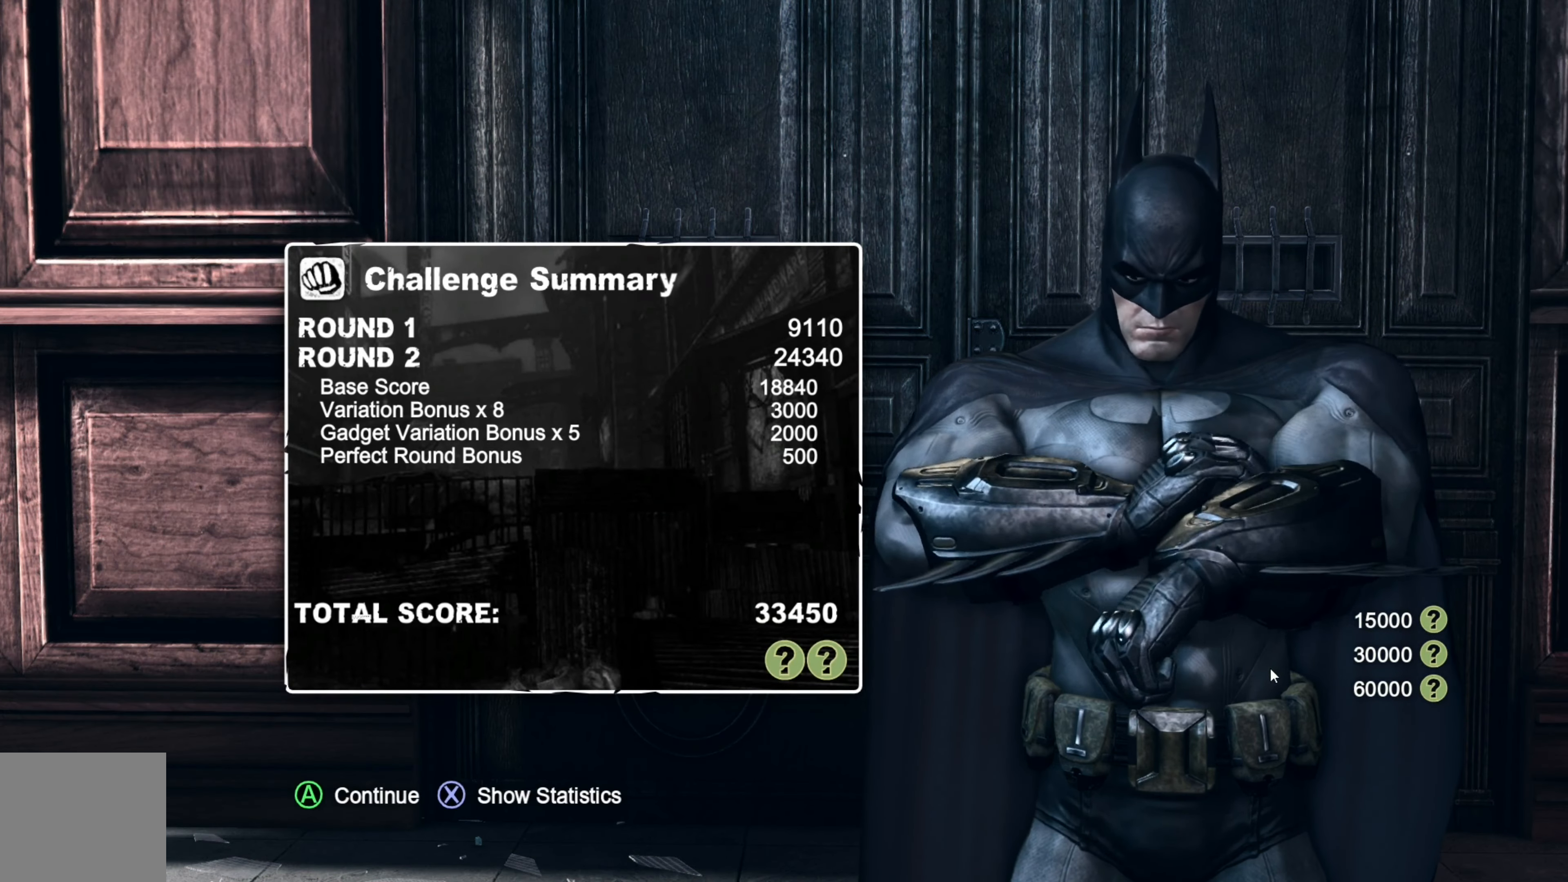
{"buttons": [], "left_stick": "up", "right_stick": "center", "events": [[80, "A", "down"], [200, "A", "up"]]}
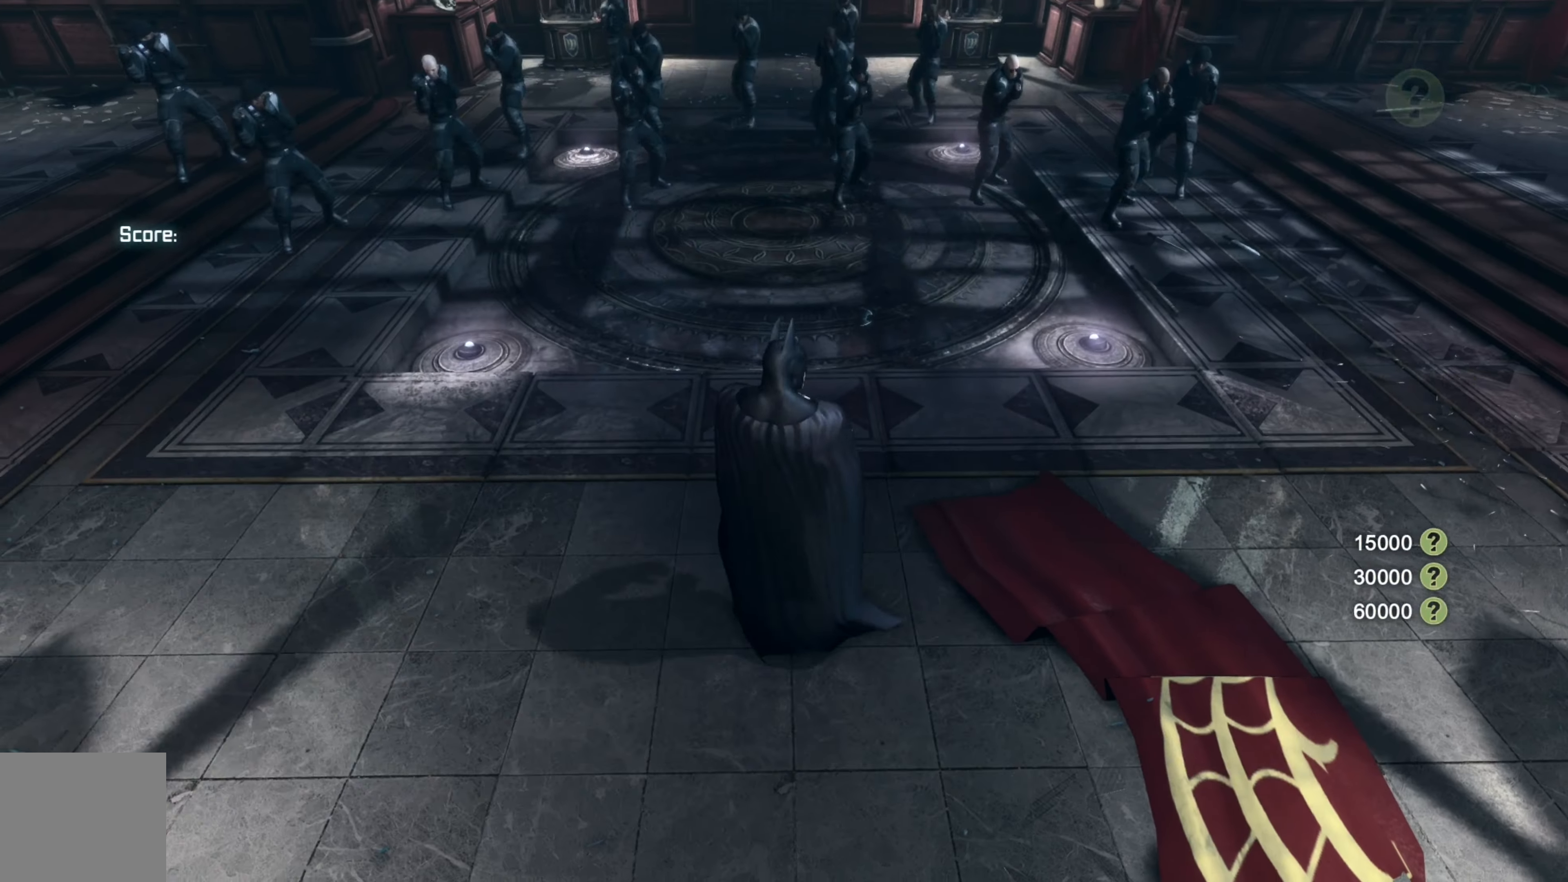
{"buttons": [], "left_stick": "up", "right_stick": "center", "events": [[160, "L2", "down"], [180, "B", "down"], [260, "B", "up"], [320, "L2", "up"]]}
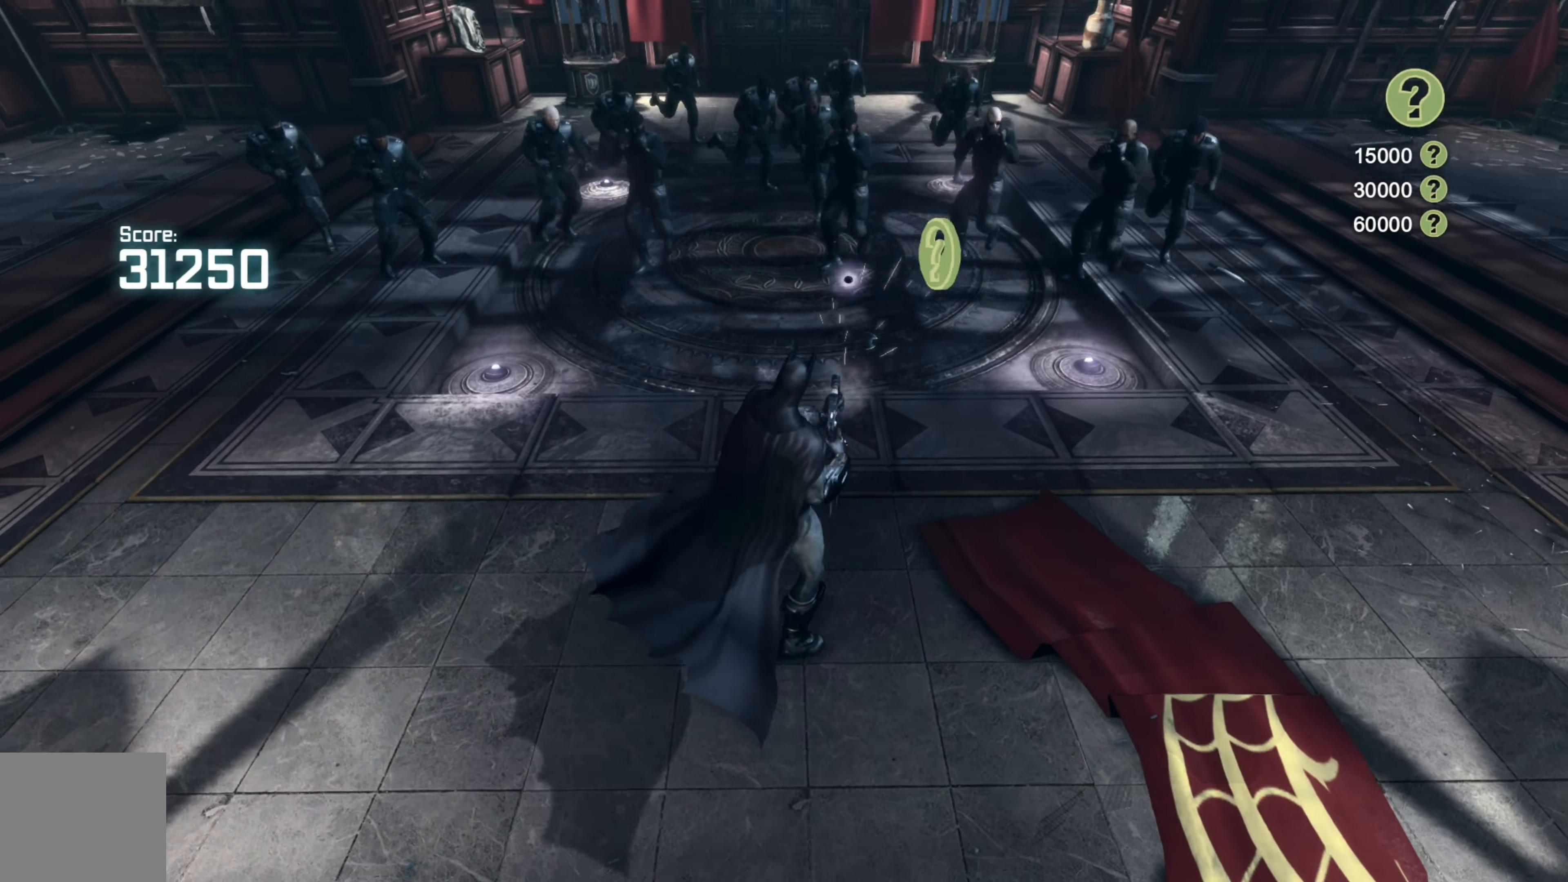
{"buttons": ["L2"], "left_stick": "up-left", "right_stick": "center", "events": [[420, "left_stick", "up-left"], [500, "L2", "down"]]}
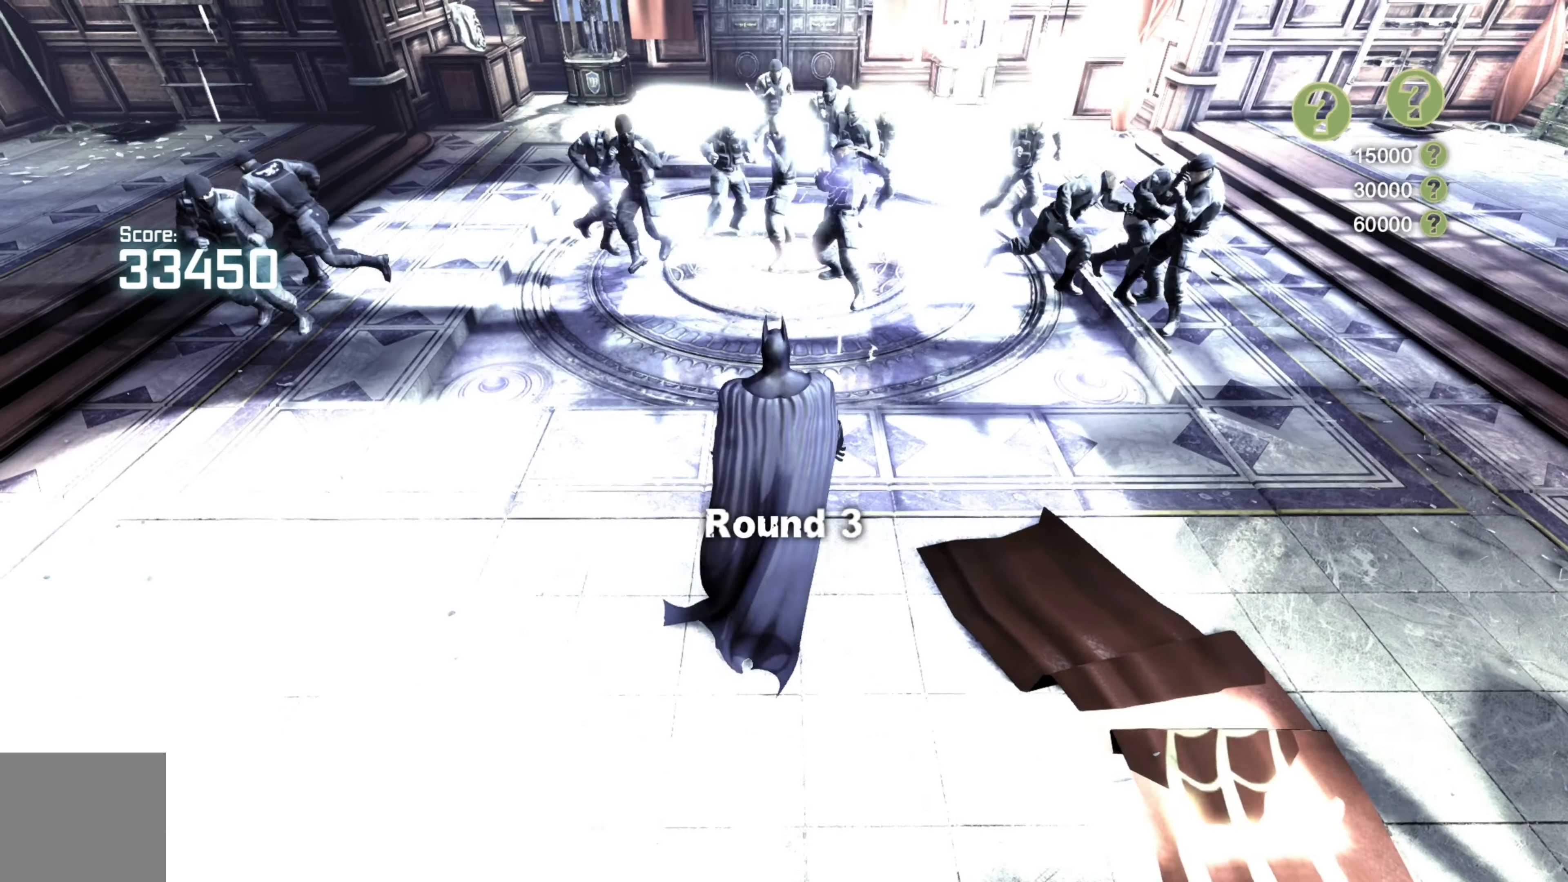
{"buttons": [], "left_stick": "up", "right_stick": "center", "events": [[40, "Y", "down"], [120, "L2", "up"], [120, "Y", "up"], [400, "left_stick", "up"]]}
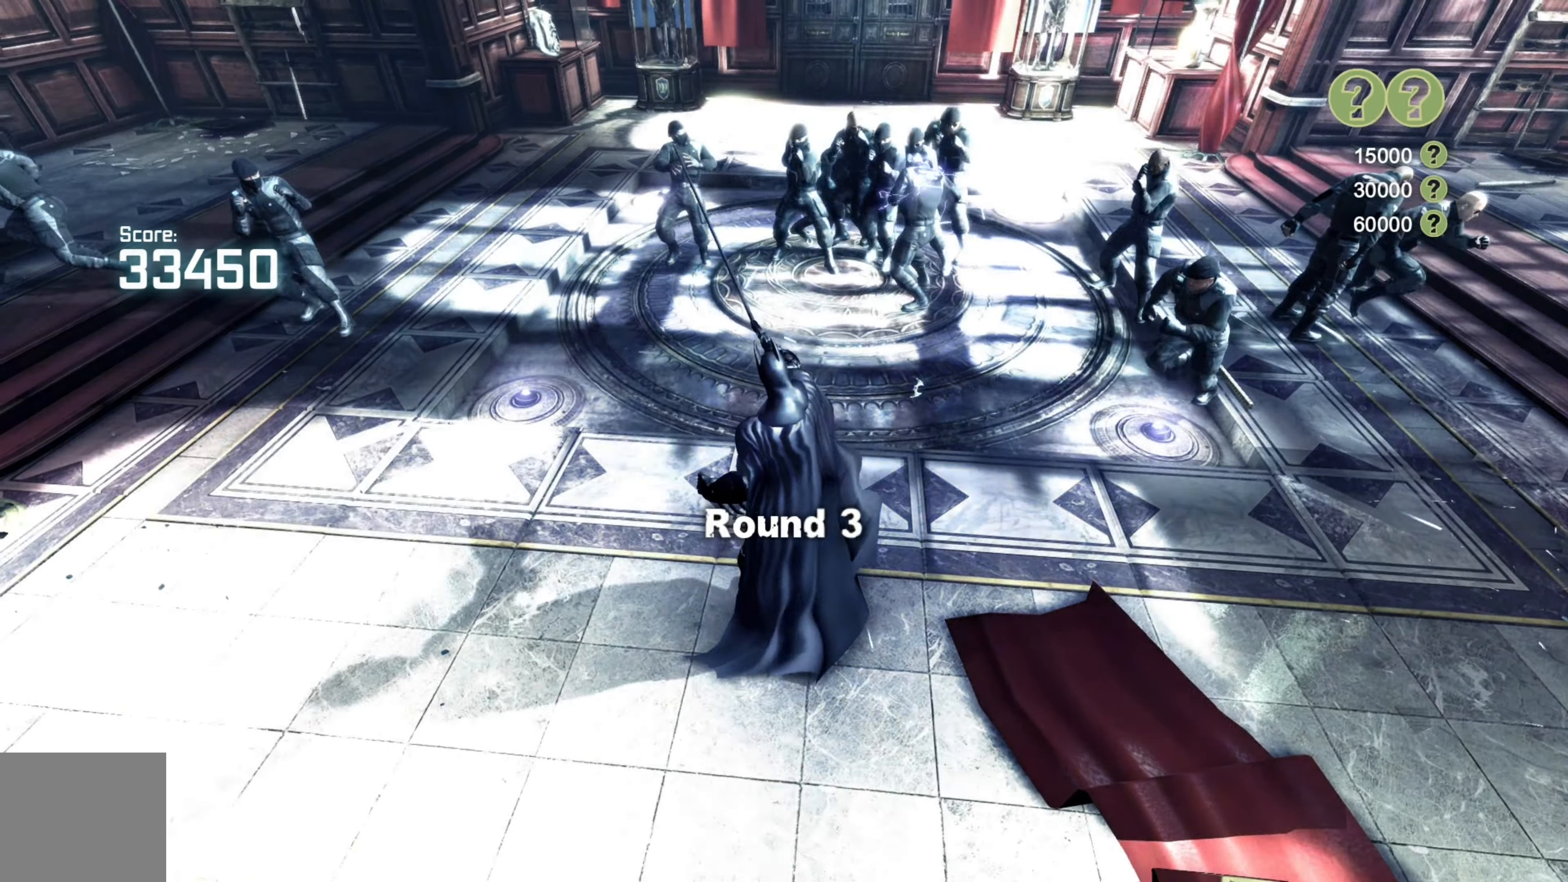
{"buttons": ["X"], "left_stick": "up", "right_stick": "center", "events": [[40, "X", "down"], [140, "X", "up"], [220, "X", "down"], [320, "X", "up"], [400, "X", "down"]]}
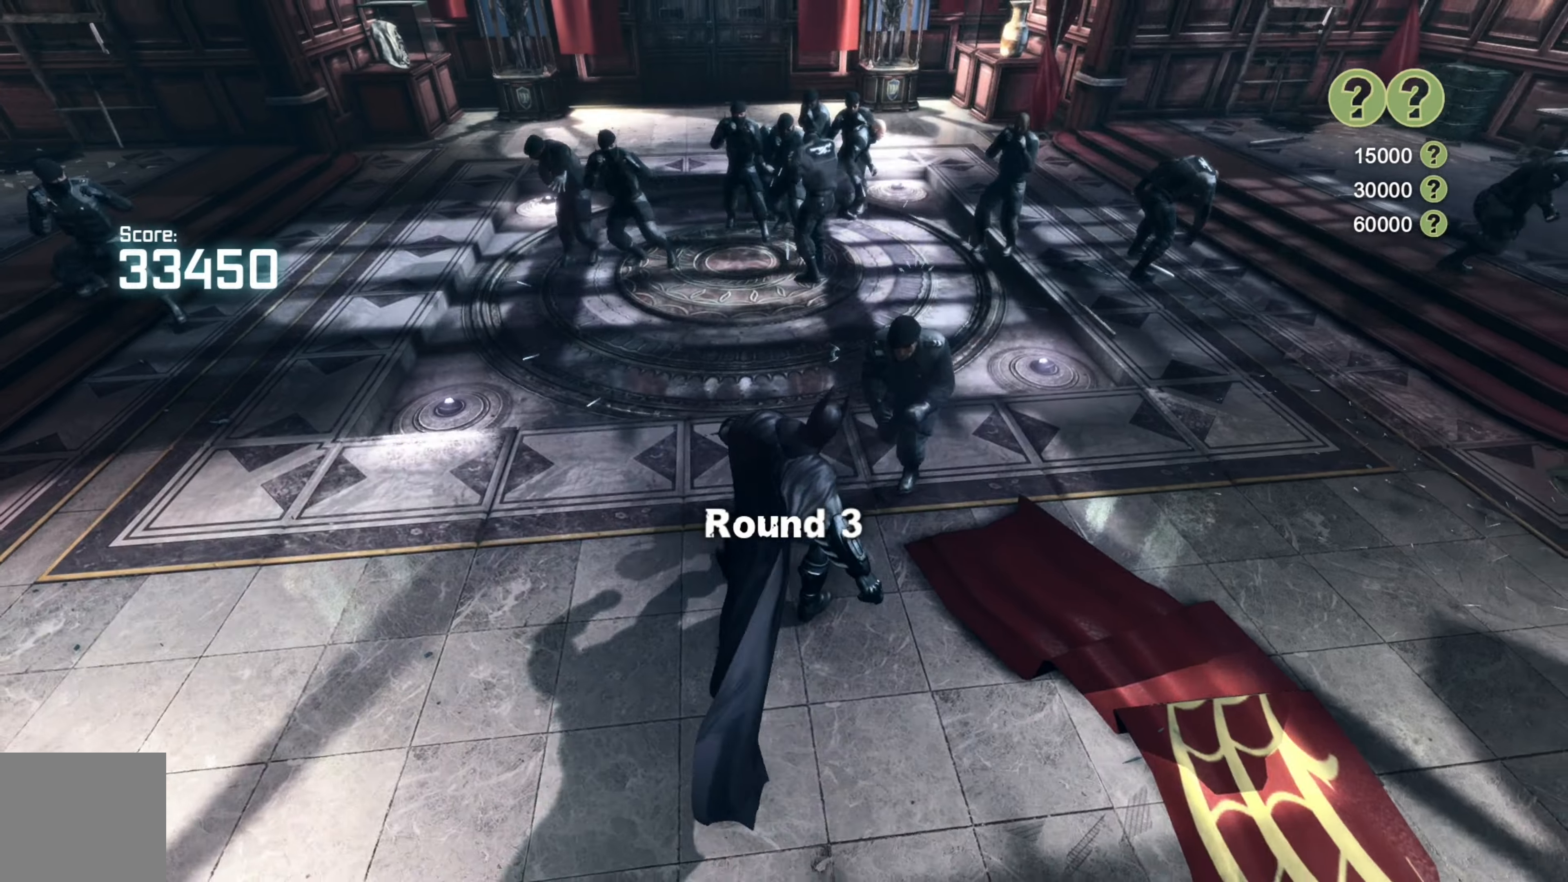
{"buttons": [], "left_stick": "up", "right_stick": "center", "events": [[20, "X", "up"], [100, "X", "down"], [200, "X", "up"], [280, "X", "down"], [380, "X", "up"]]}
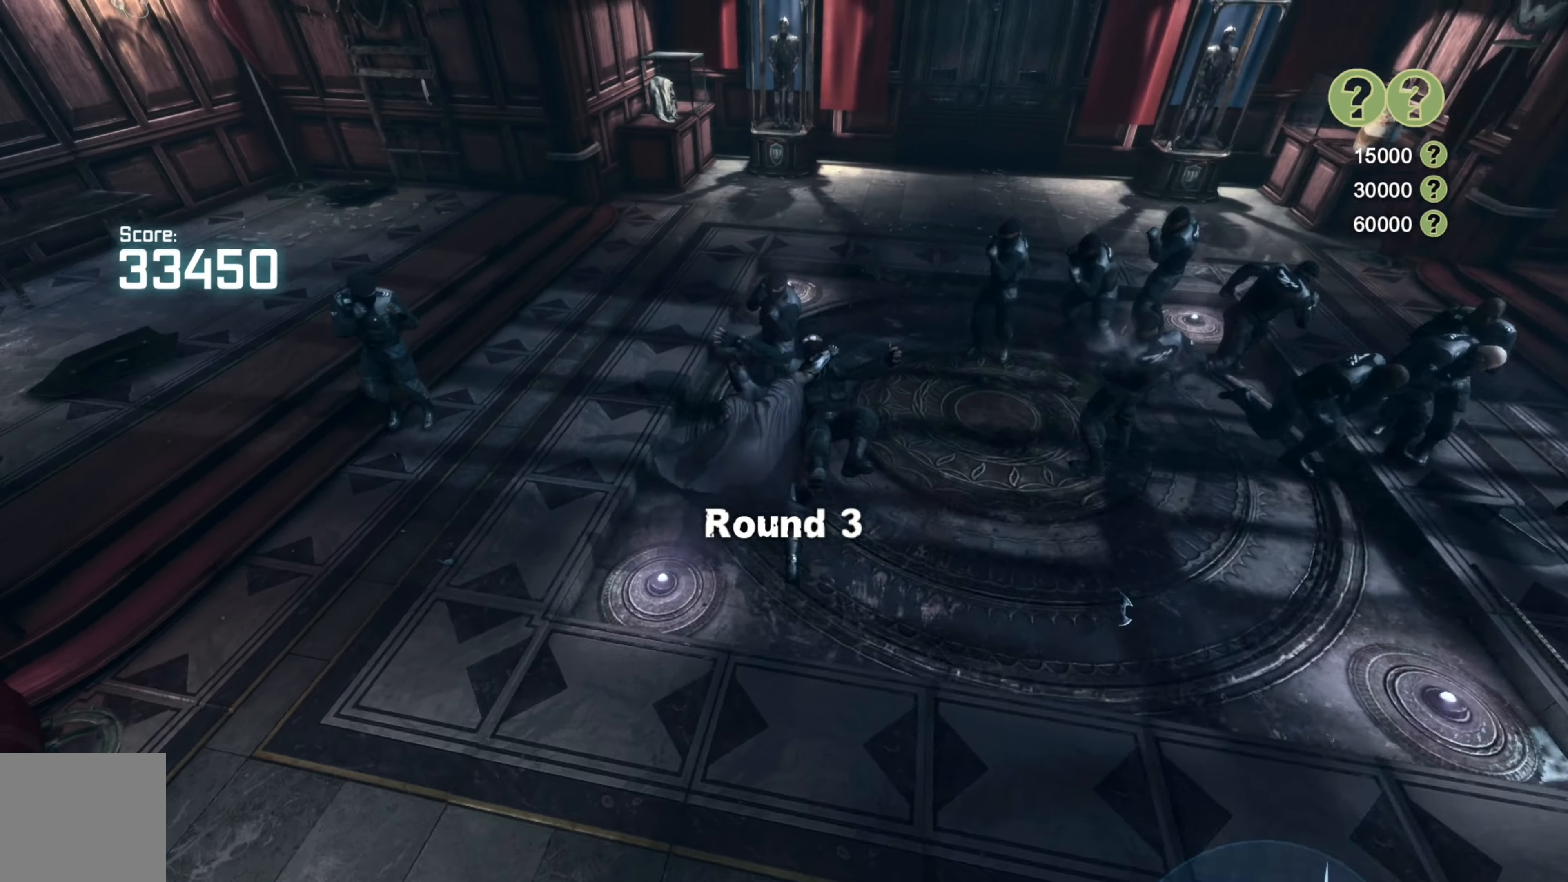
{"buttons": [], "left_stick": "right", "right_stick": "center", "events": [[200, "left_stick", "right"]]}
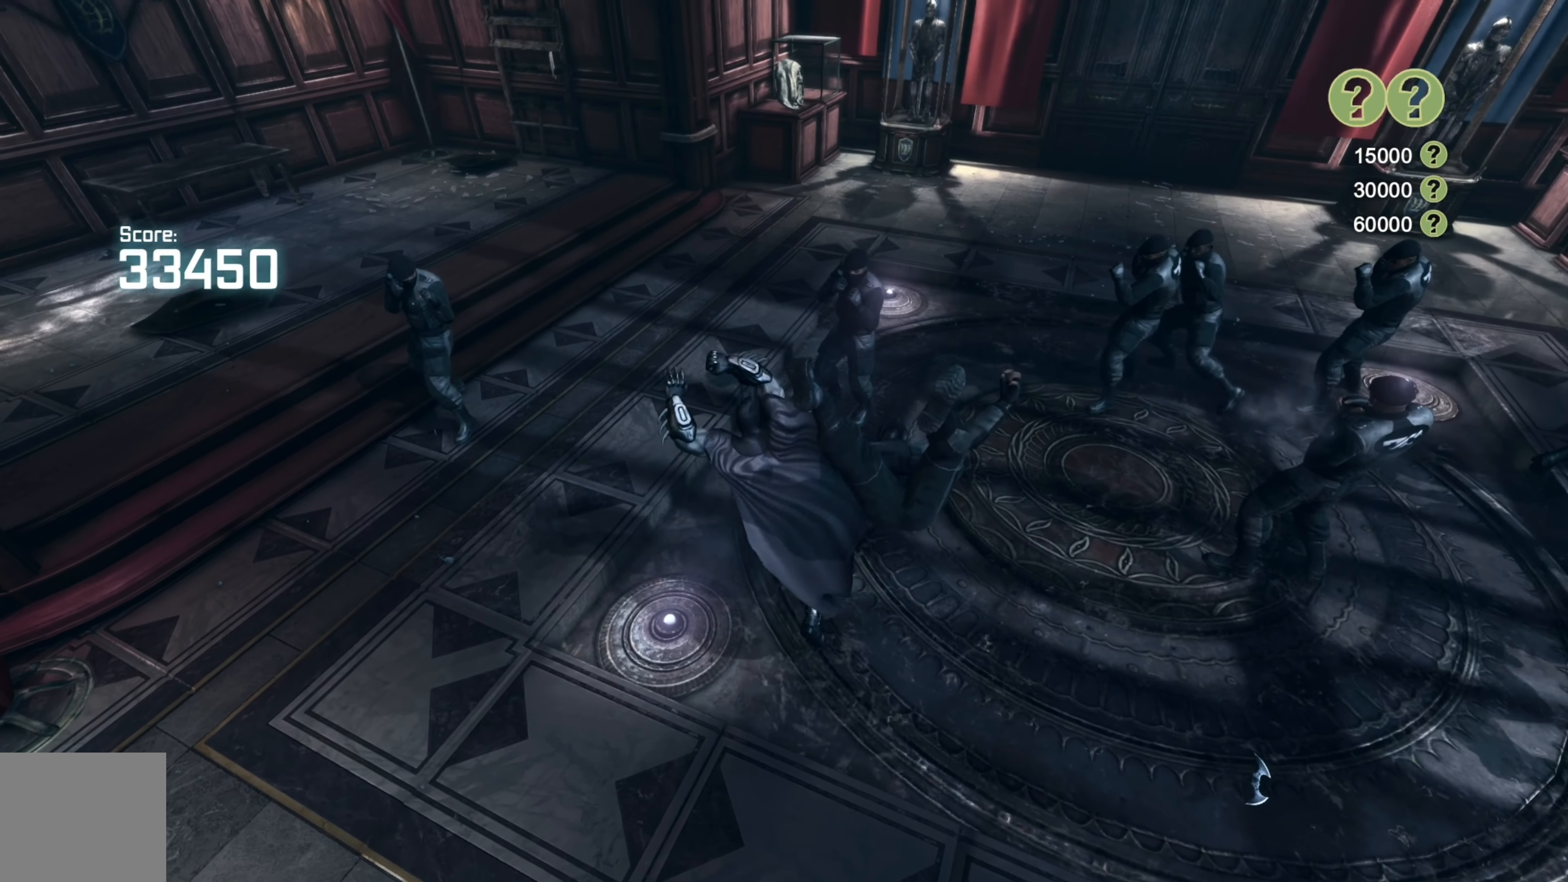
{"buttons": [], "left_stick": "up-right", "right_stick": "center", "events": [[200, "left_stick", "up-right"]]}
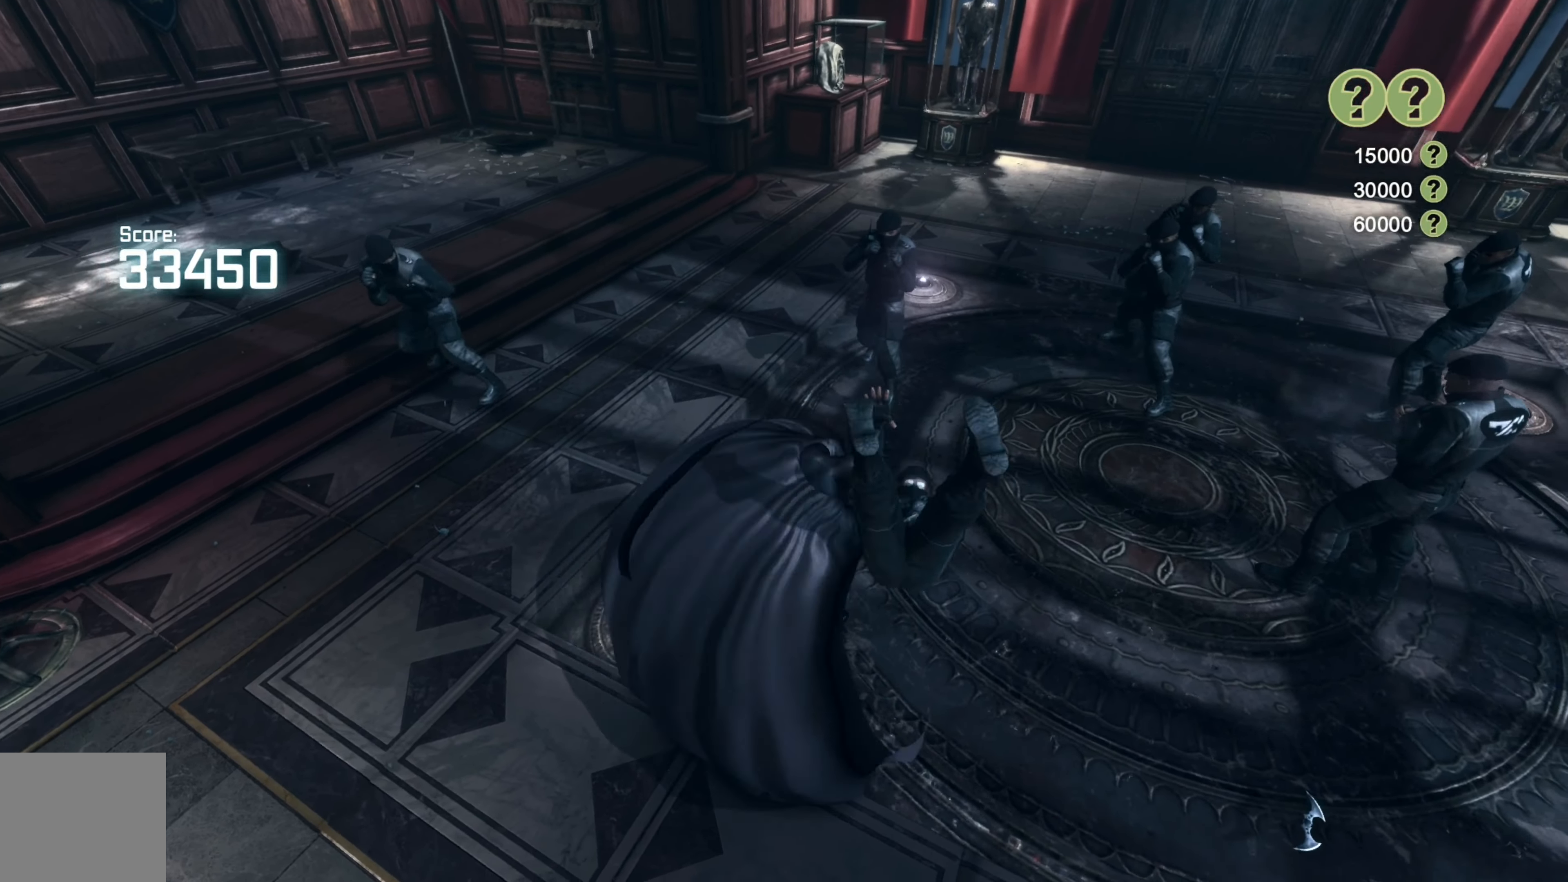
{"buttons": [], "left_stick": "up-right", "right_stick": "center", "events": [[140, "X", "down"], [260, "X", "up"]]}
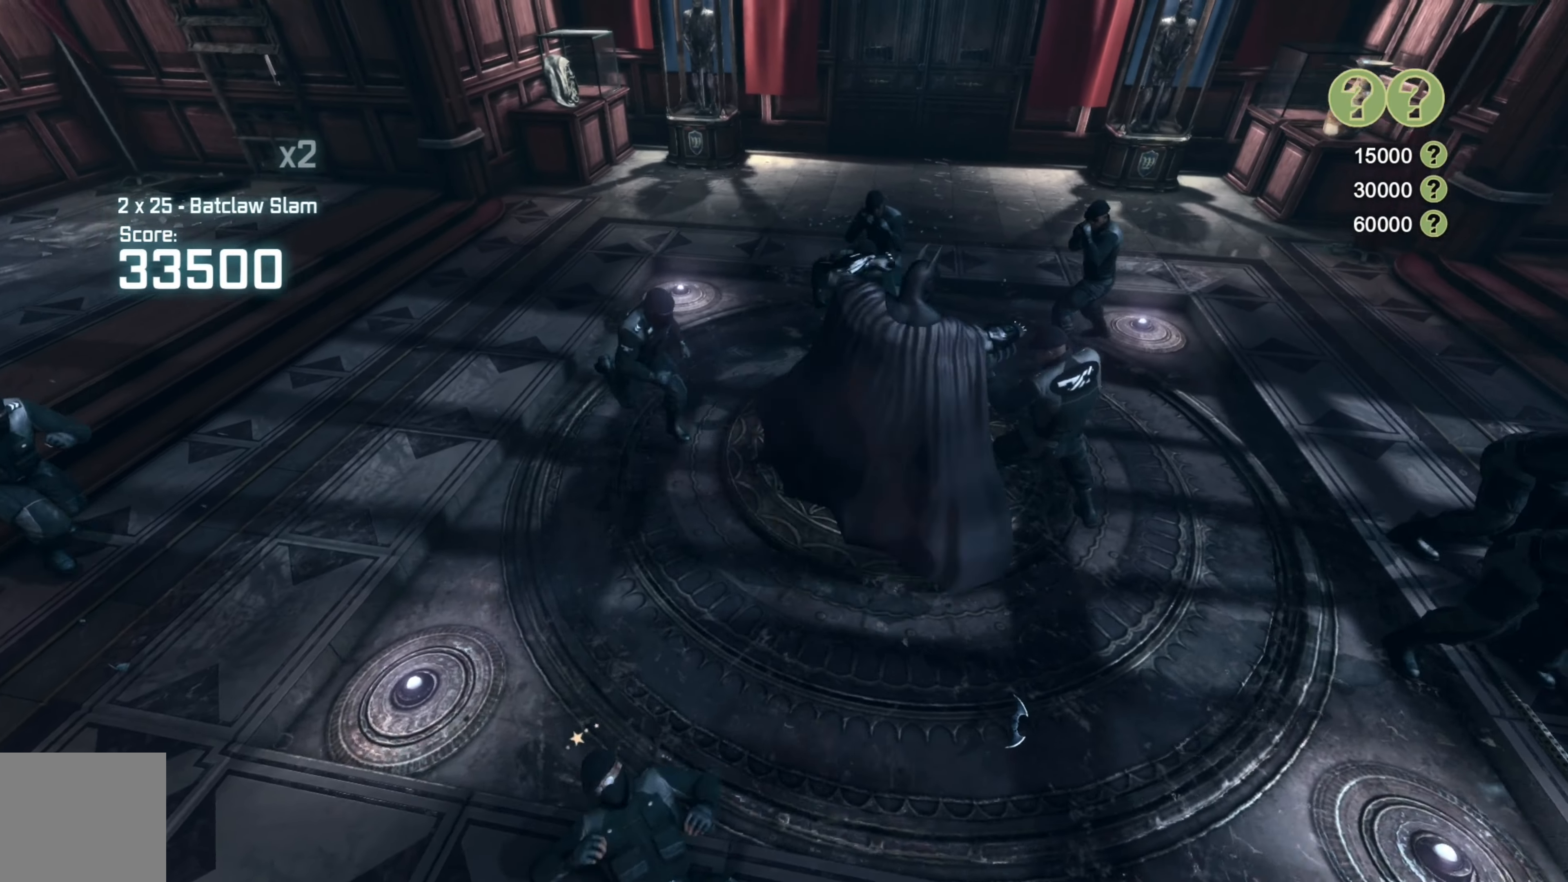
{"buttons": ["X", "L2"], "left_stick": "up-left", "right_stick": "center", "events": [[100, "left_stick", "up"], [400, "L2", "down"], [420, "left_stick", "up-left"], [460, "X", "down"]]}
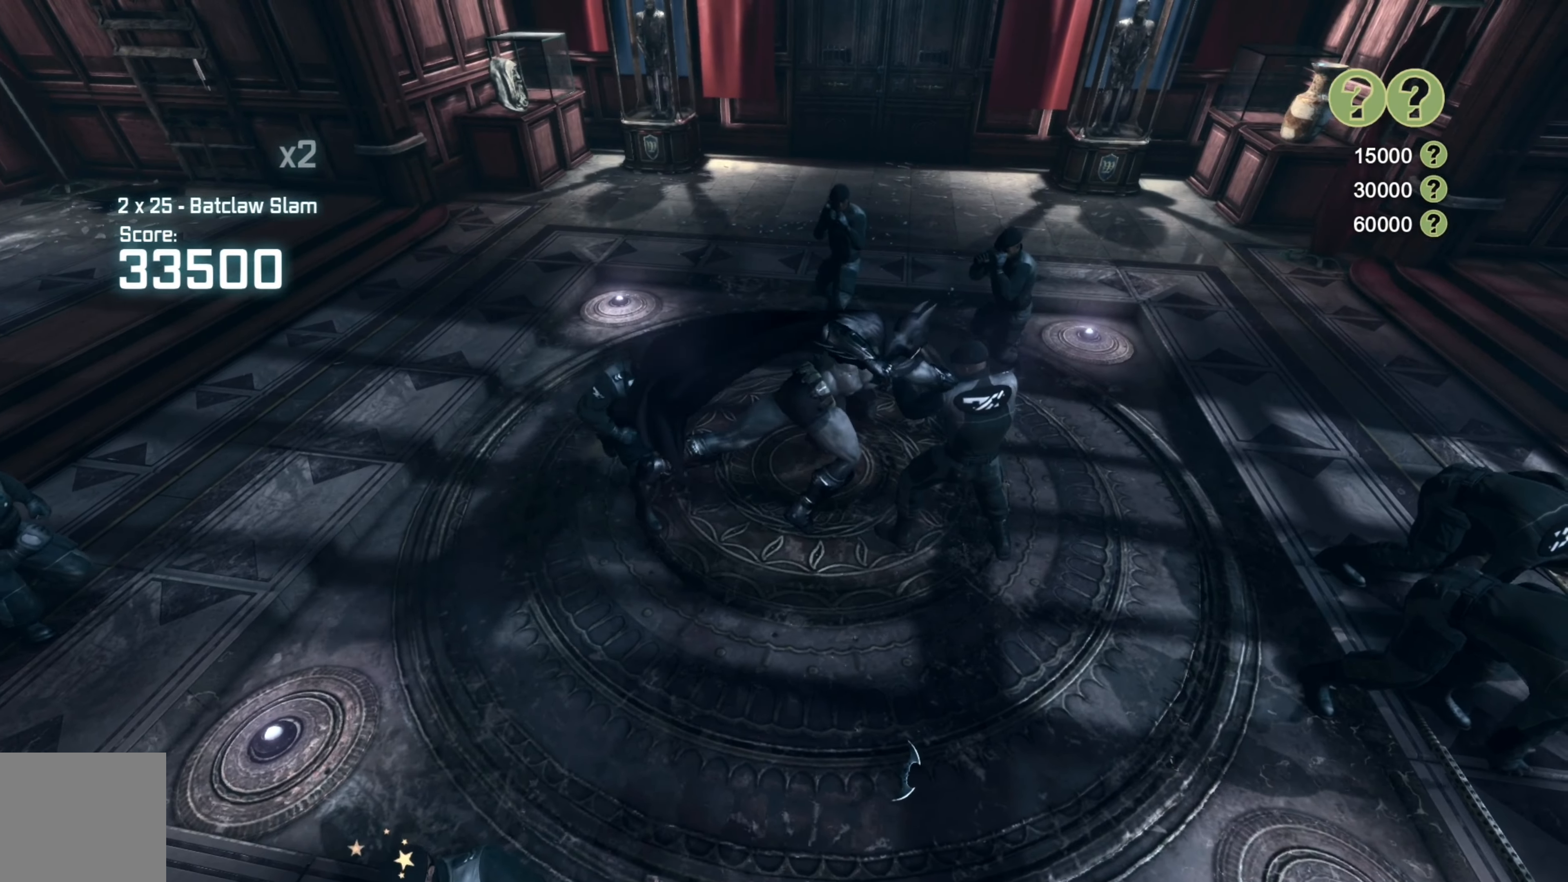
{"buttons": [], "left_stick": "up-left", "right_stick": "center", "events": [[80, "L2", "up"], [80, "X", "up"], [300, "left_stick", "left"], [480, "left_stick", "up-left"]]}
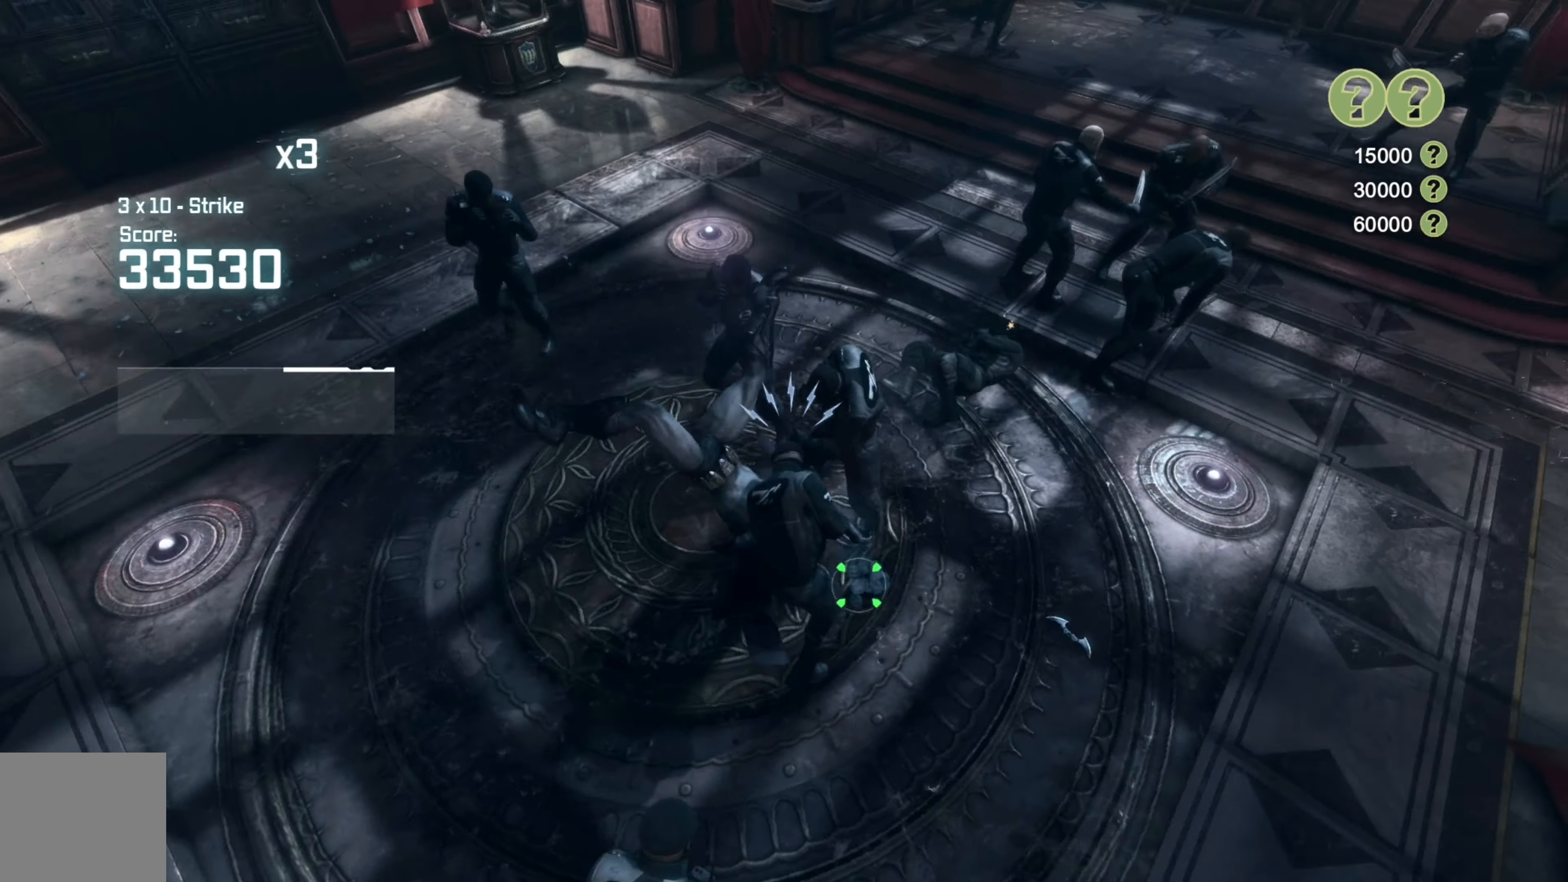
{"buttons": ["X", "L2"], "left_stick": "up-left", "right_stick": "center", "events": [[400, "L2", "down"], [420, "X", "down"]]}
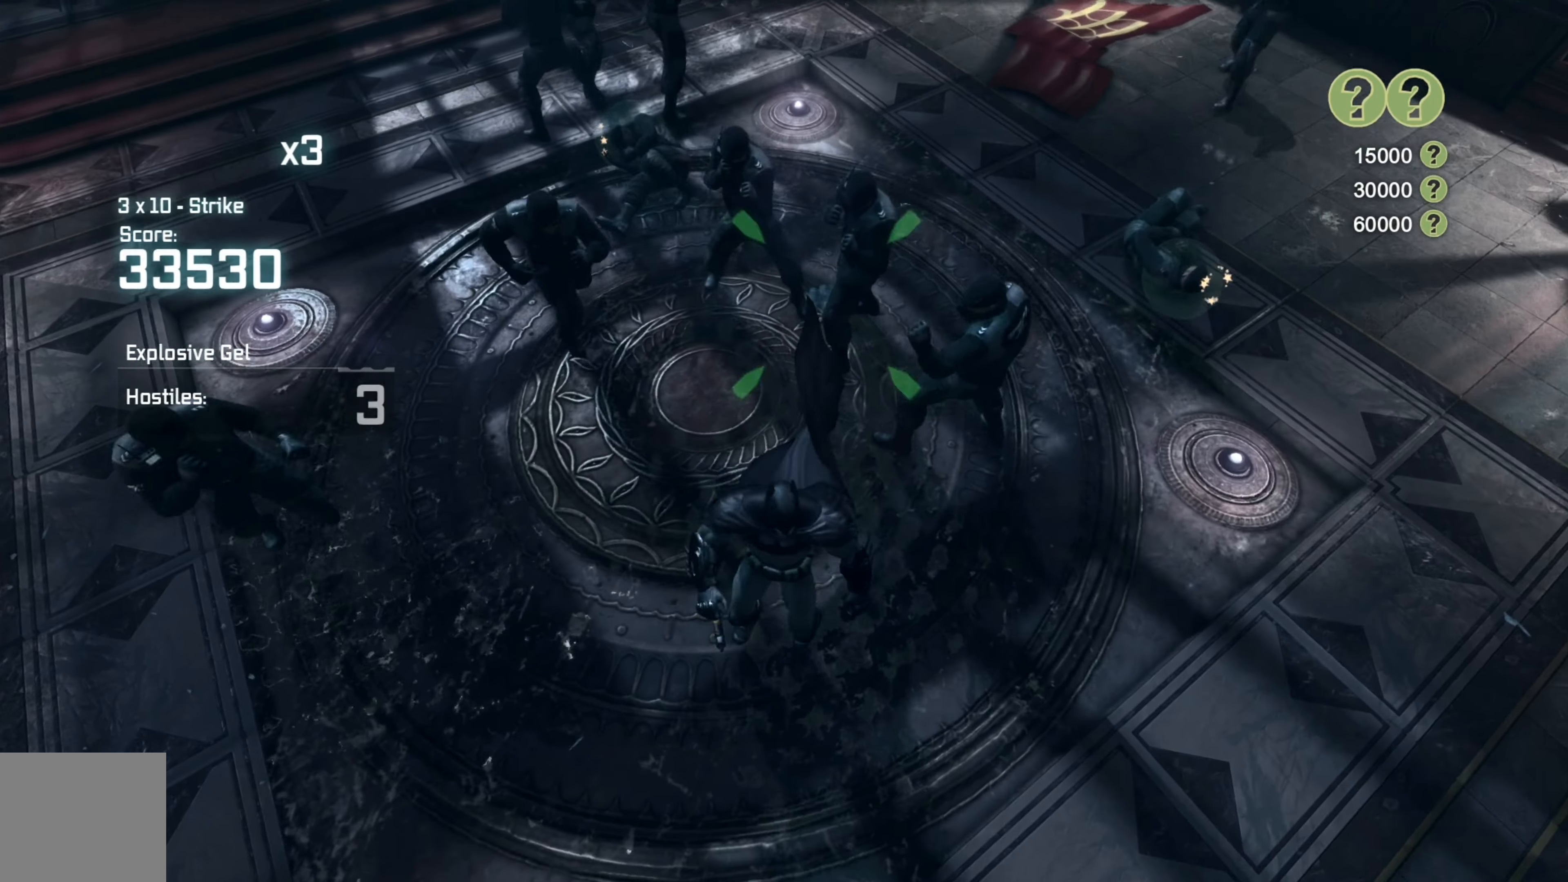
{"buttons": [], "left_stick": "left", "right_stick": "center", "events": [[20, "L2", "up"], [20, "X", "up"], [20, "left_stick", "left"], [160, "A", "down"], [240, "A", "up"], [320, "A", "down"], [400, "A", "up"]]}
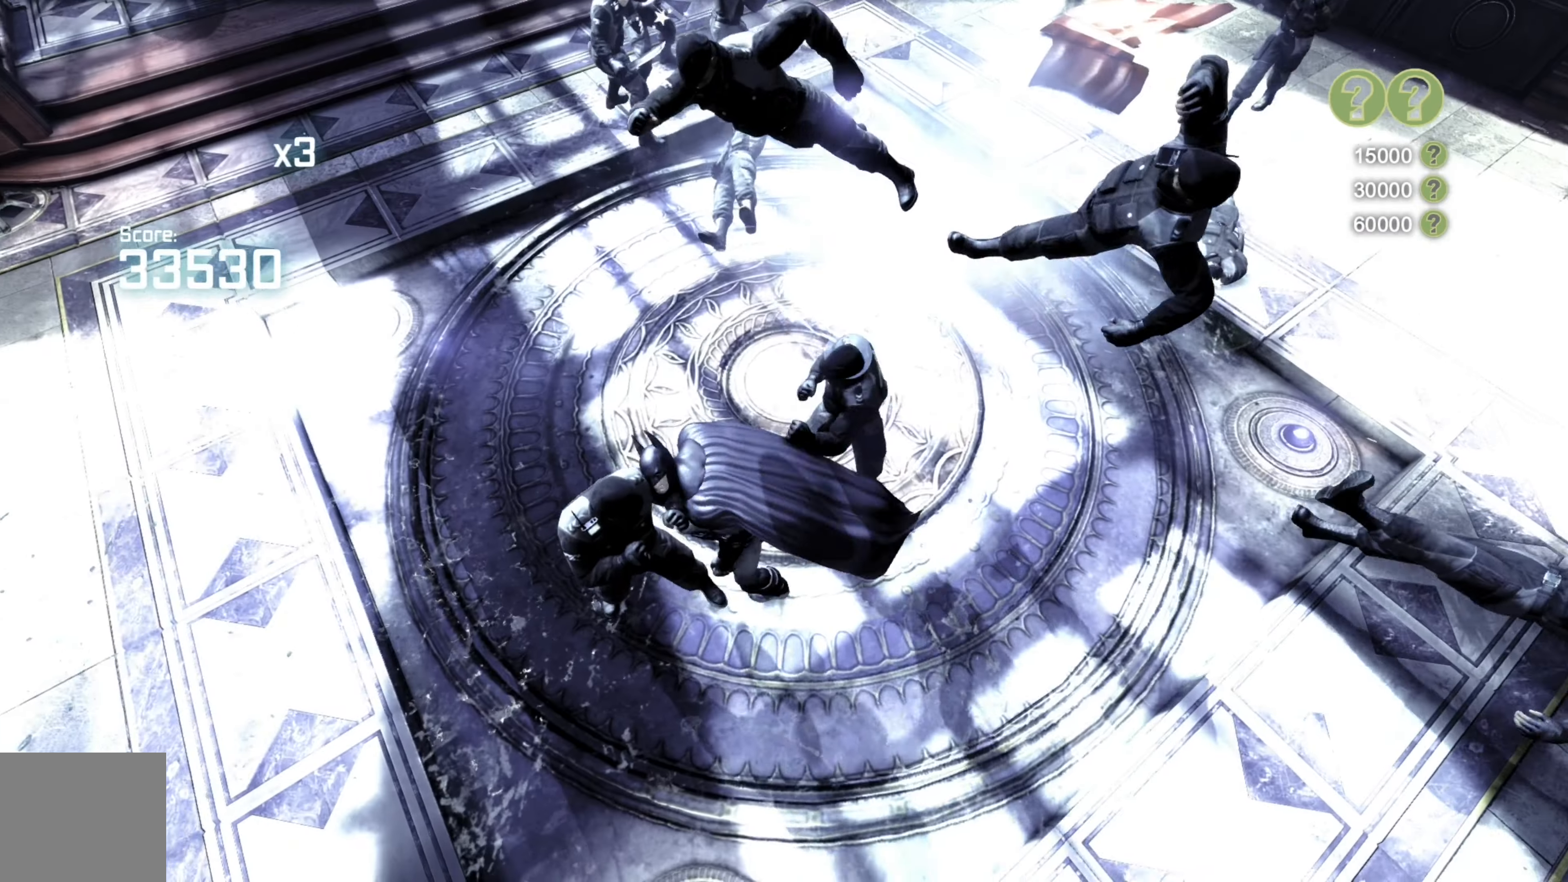
{"buttons": [], "left_stick": "up", "right_stick": "up", "events": [[100, "right_stick", "right"], [120, "left_stick", "down"], [160, "right_stick", "up-right"], [220, "left_stick", "right"], [280, "left_stick", "up-right"], [420, "right_stick", "up"], [440, "left_stick", "up"]]}
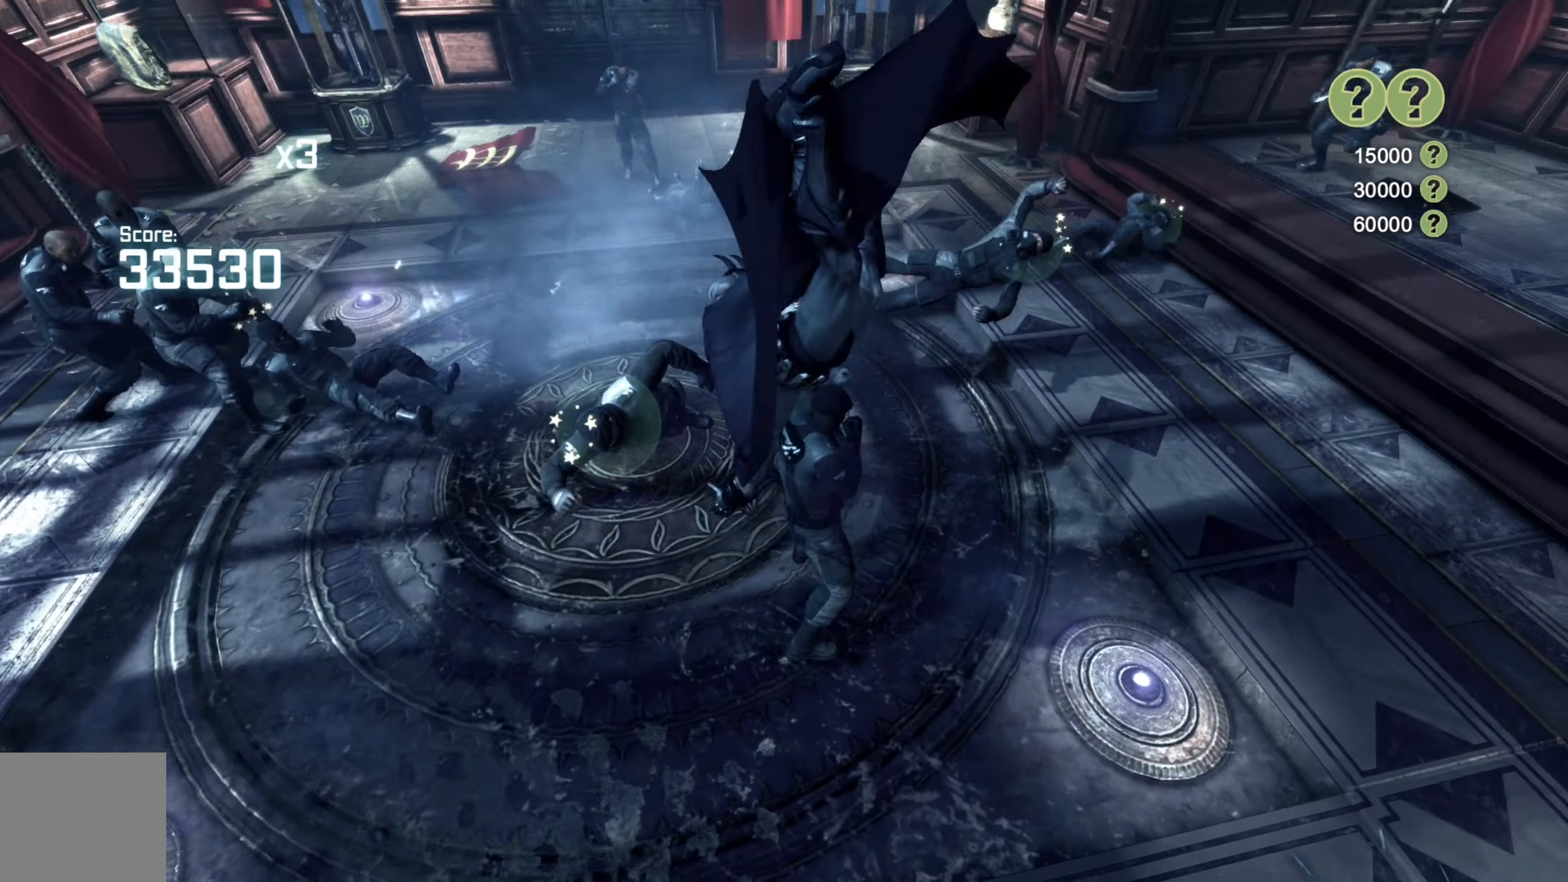
{"buttons": [], "left_stick": "up", "right_stick": "center", "events": [[160, "right_stick", "center"], [260, "L2", "down"], [420, "L2", "up"]]}
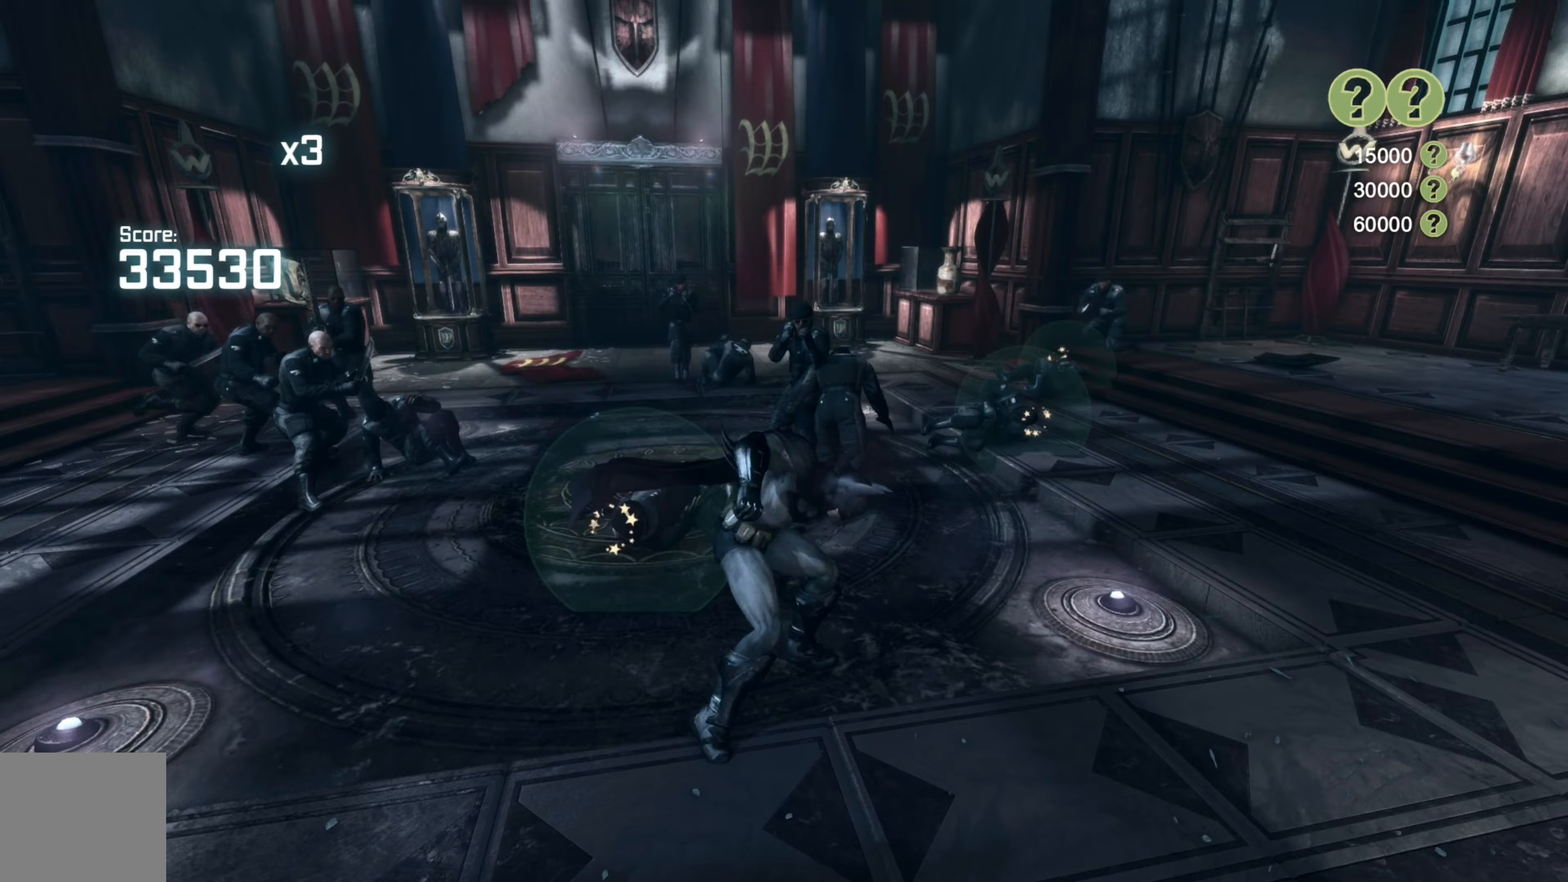
{"buttons": ["B", "L2"], "left_stick": "left", "right_stick": "center", "events": [[360, "L2", "down"], [380, "left_stick", "left"], [420, "B", "down"]]}
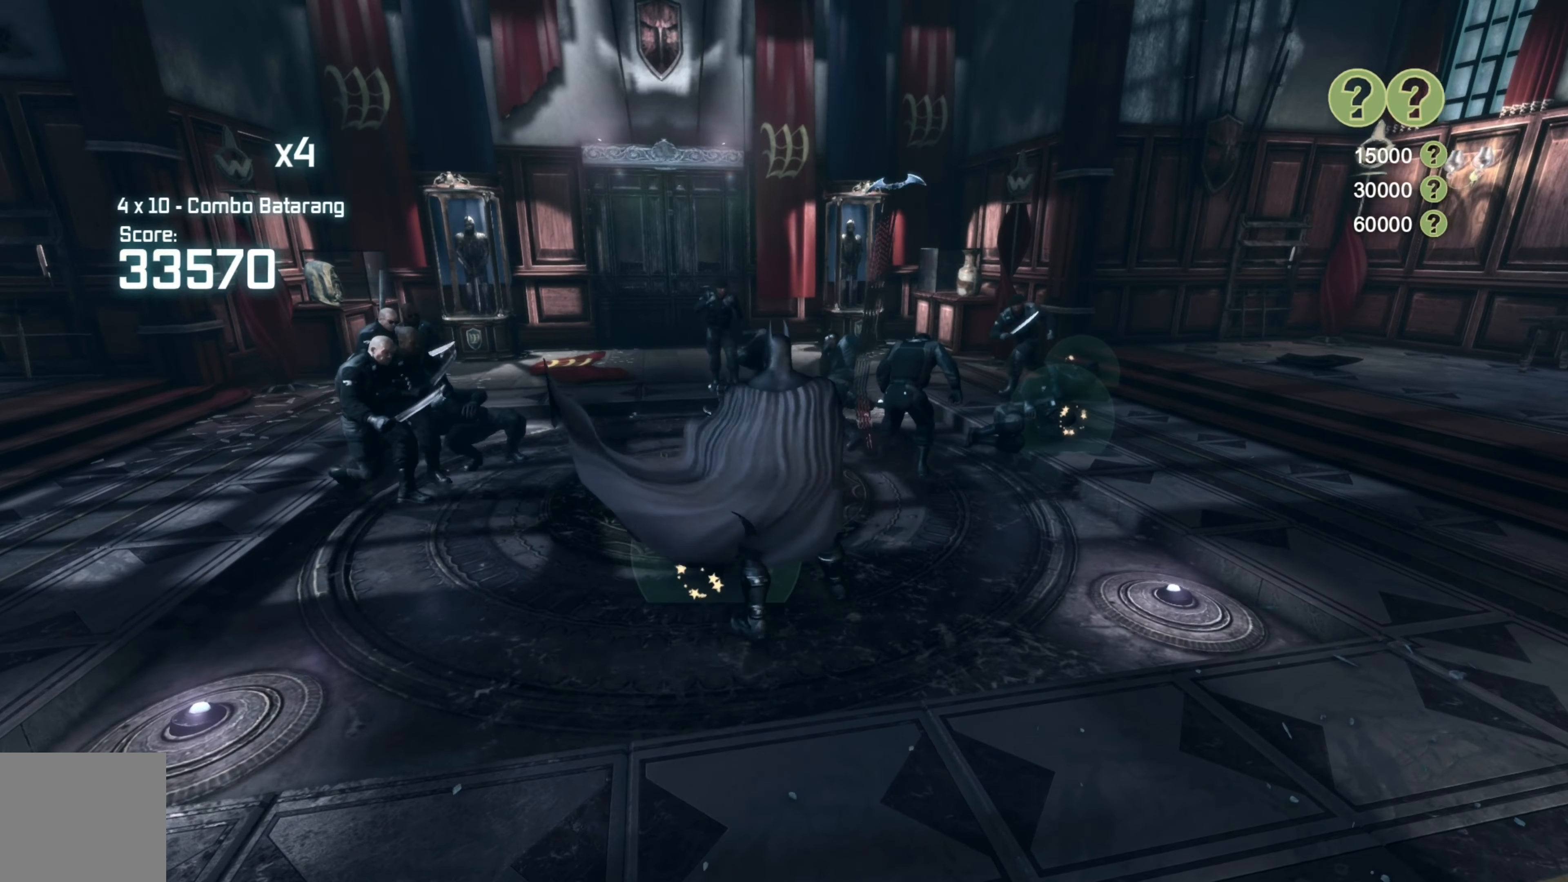
{"buttons": [], "left_stick": "up-right", "right_stick": "center", "events": [[20, "B", "up"], [20, "L2", "up"], [240, "left_stick", "up"], [380, "A", "down"], [380, "left_stick", "up-right"], [500, "A", "up"]]}
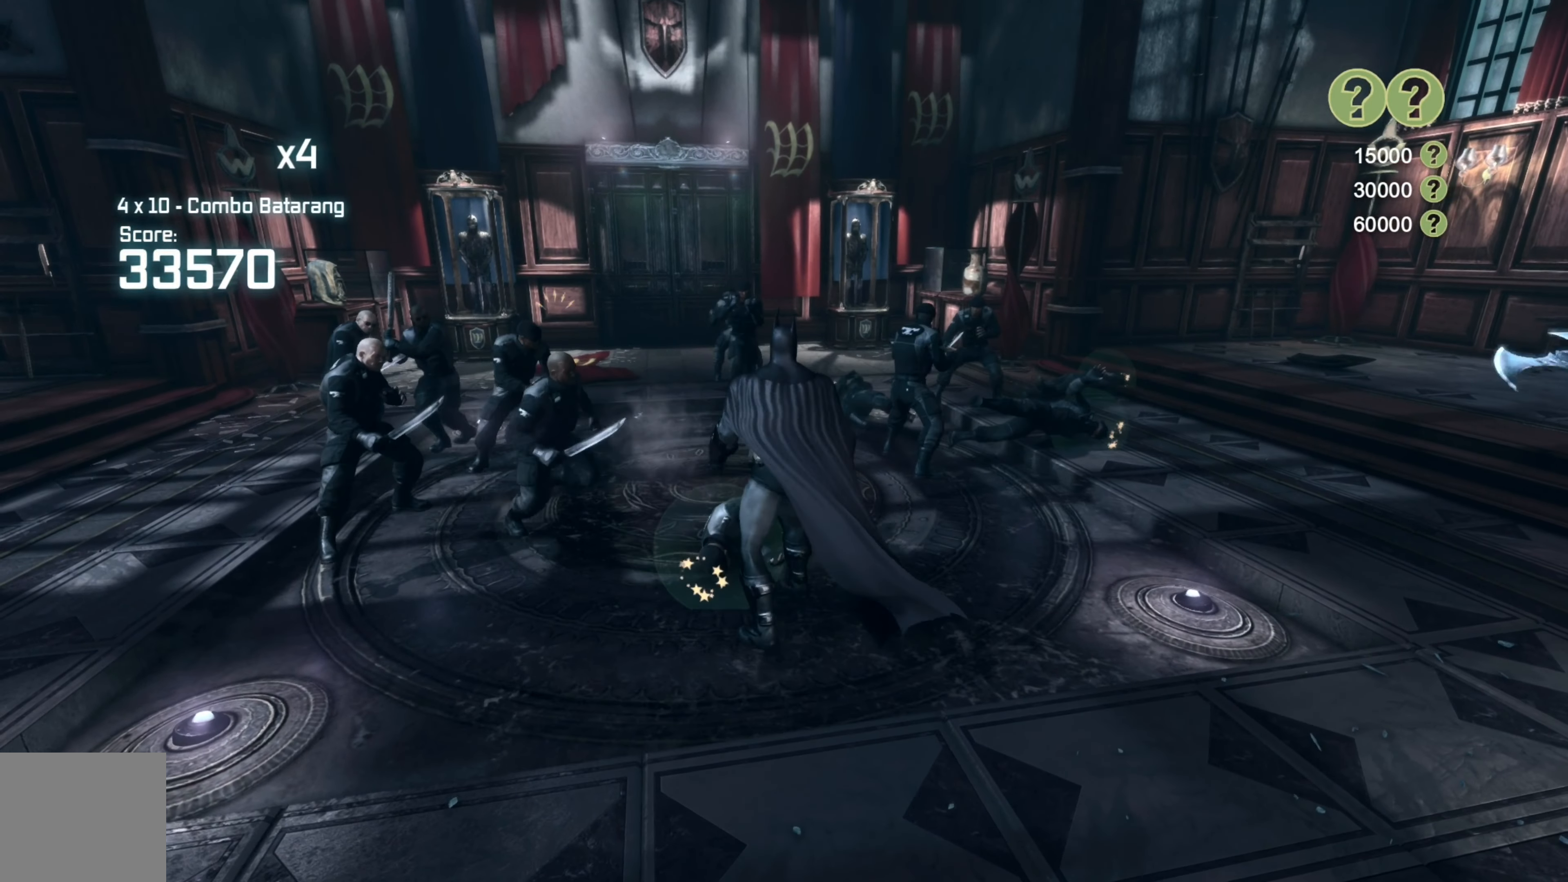
{"buttons": [], "left_stick": "up", "right_stick": "down-left", "events": [[60, "A", "down"], [160, "A", "up"], [220, "left_stick", "up"], [340, "right_stick", "down-left"]]}
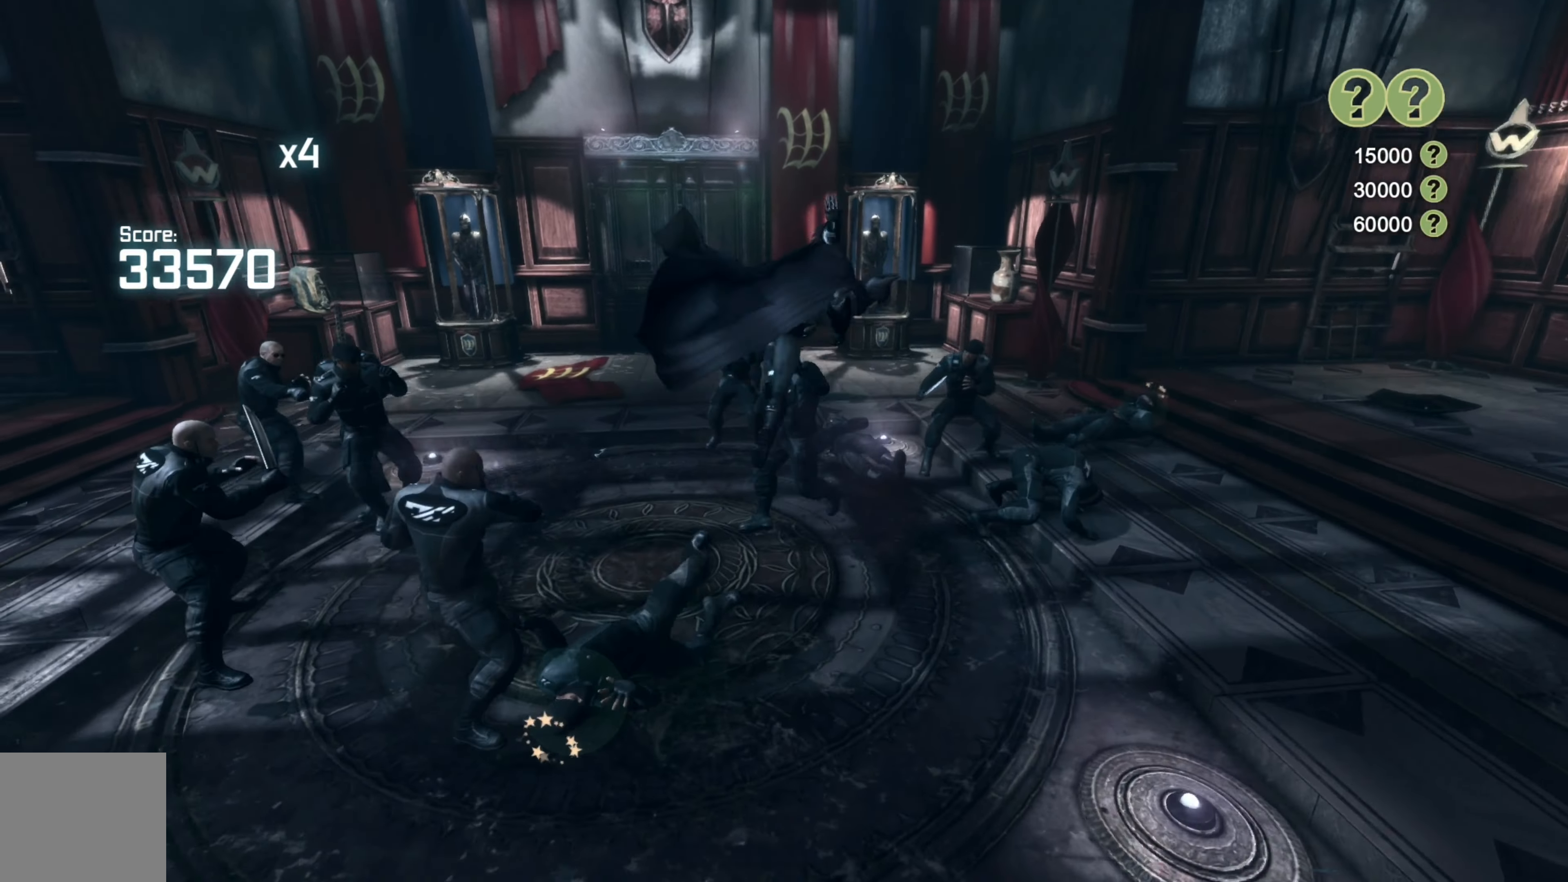
{"buttons": [], "left_stick": "left", "right_stick": "center", "events": [[140, "left_stick", "up-left"], [240, "left_stick", "left"], [280, "right_stick", "center"]]}
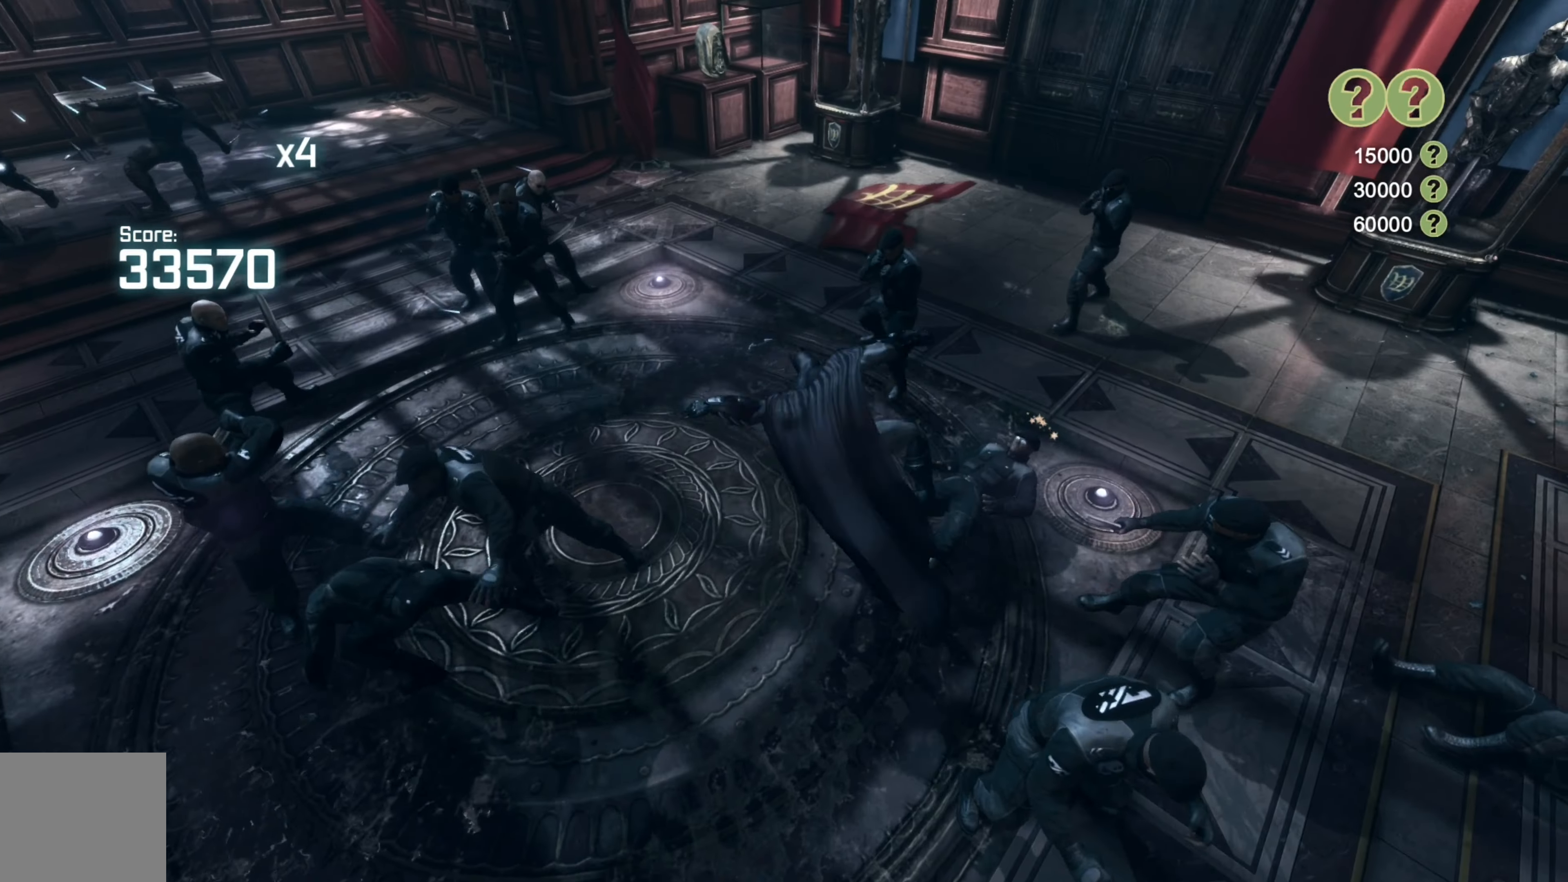
{"buttons": [], "left_stick": "center", "right_stick": "center", "events": [[180, "X", "down"], [320, "X", "up"], [500, "left_stick", "center"]]}
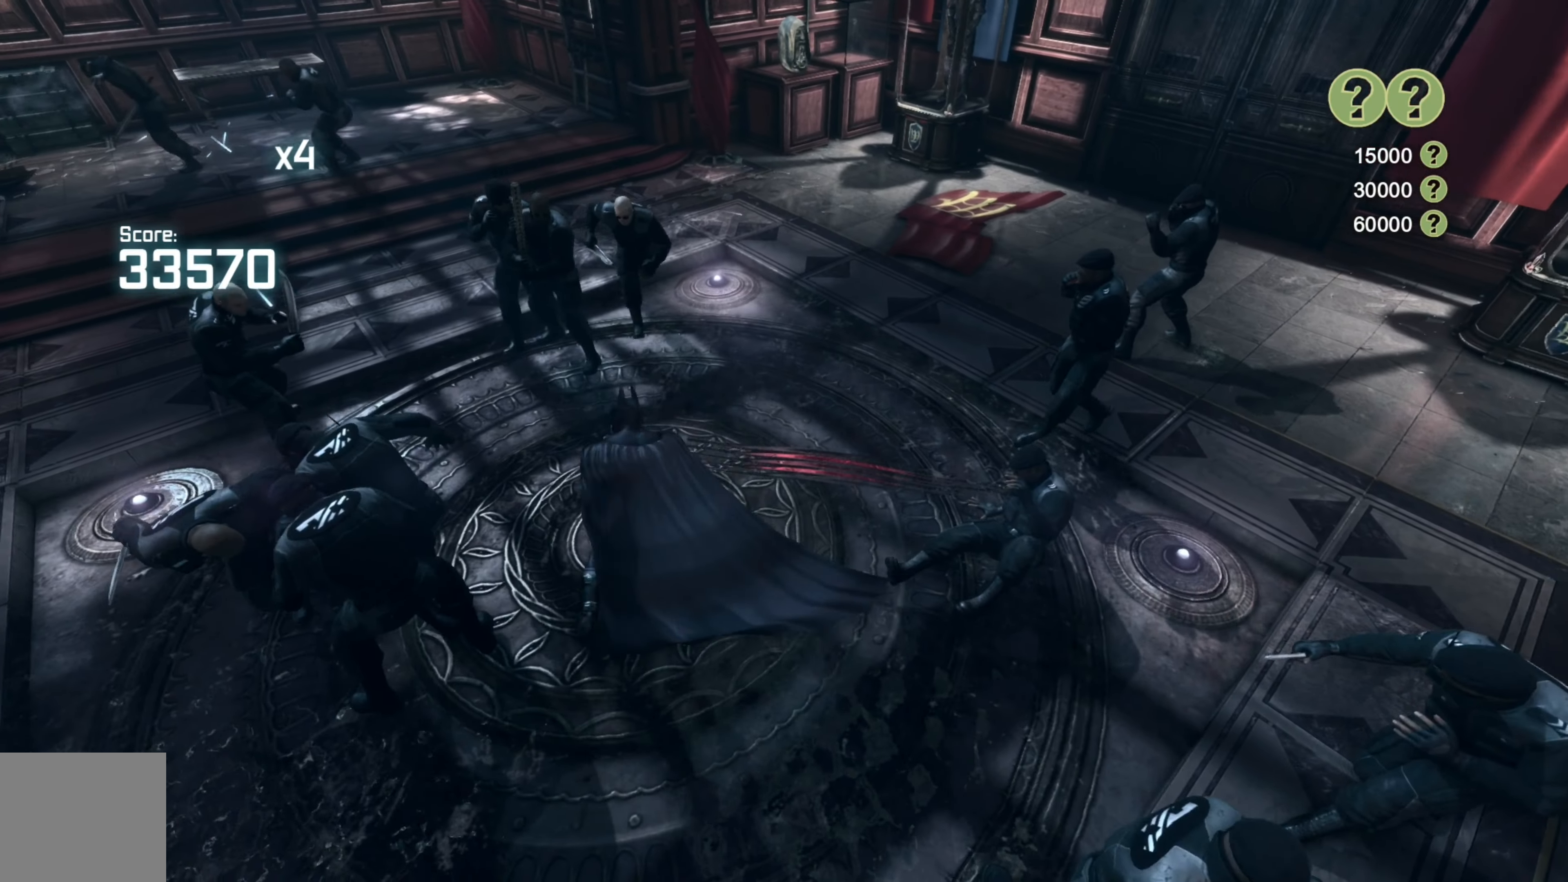
{"buttons": ["X"], "left_stick": "up", "right_stick": "center", "events": [[60, "left_stick", "up"], [480, "X", "down"]]}
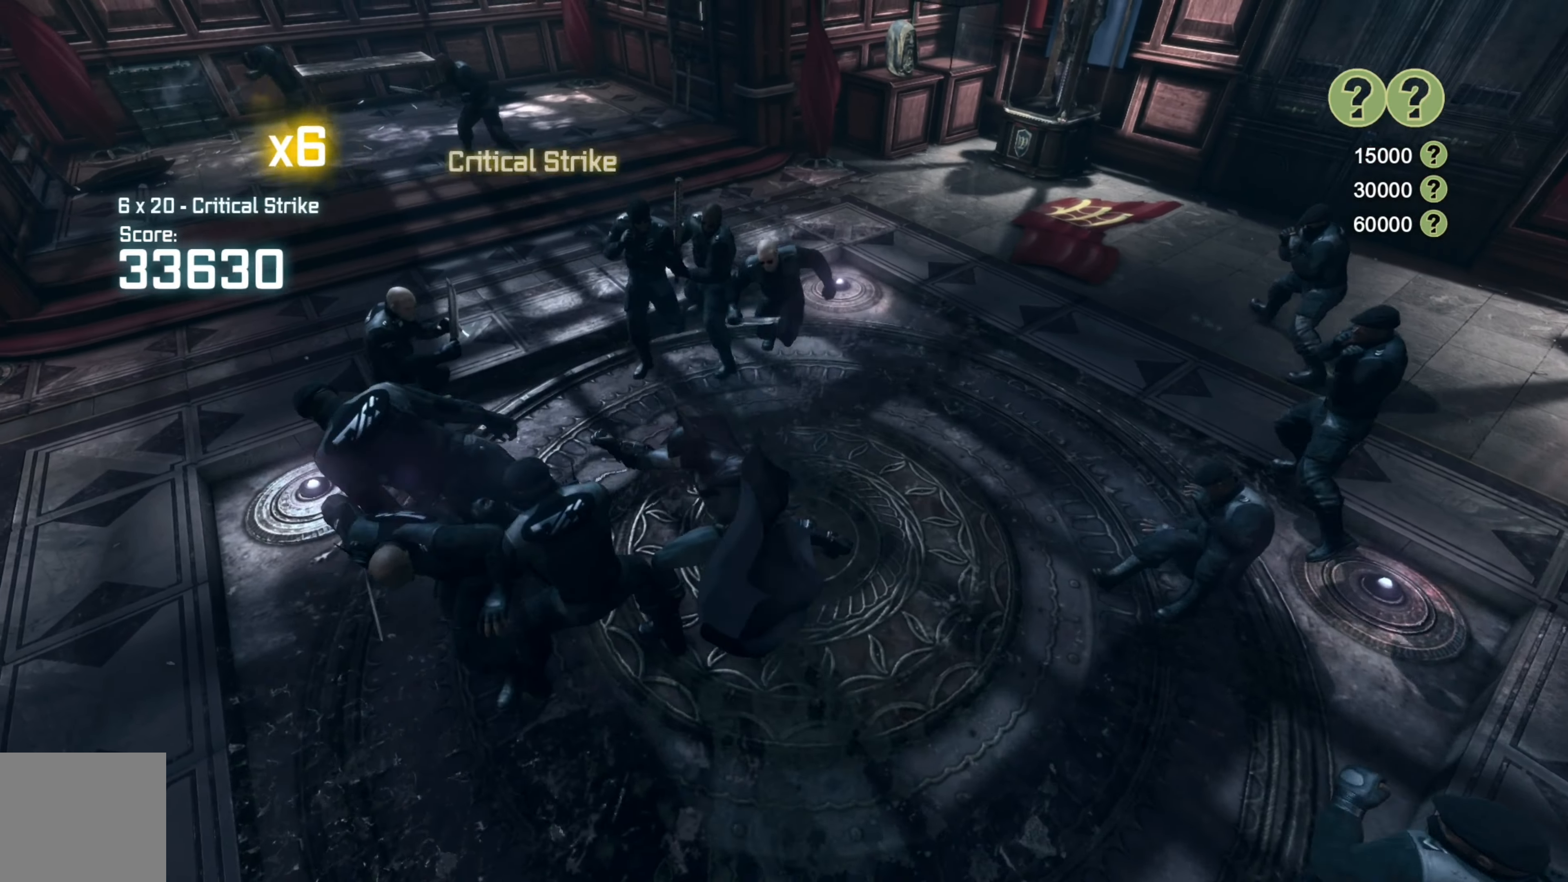
{"buttons": [], "left_stick": "up", "right_stick": "center", "events": [[80, "X", "up"]]}